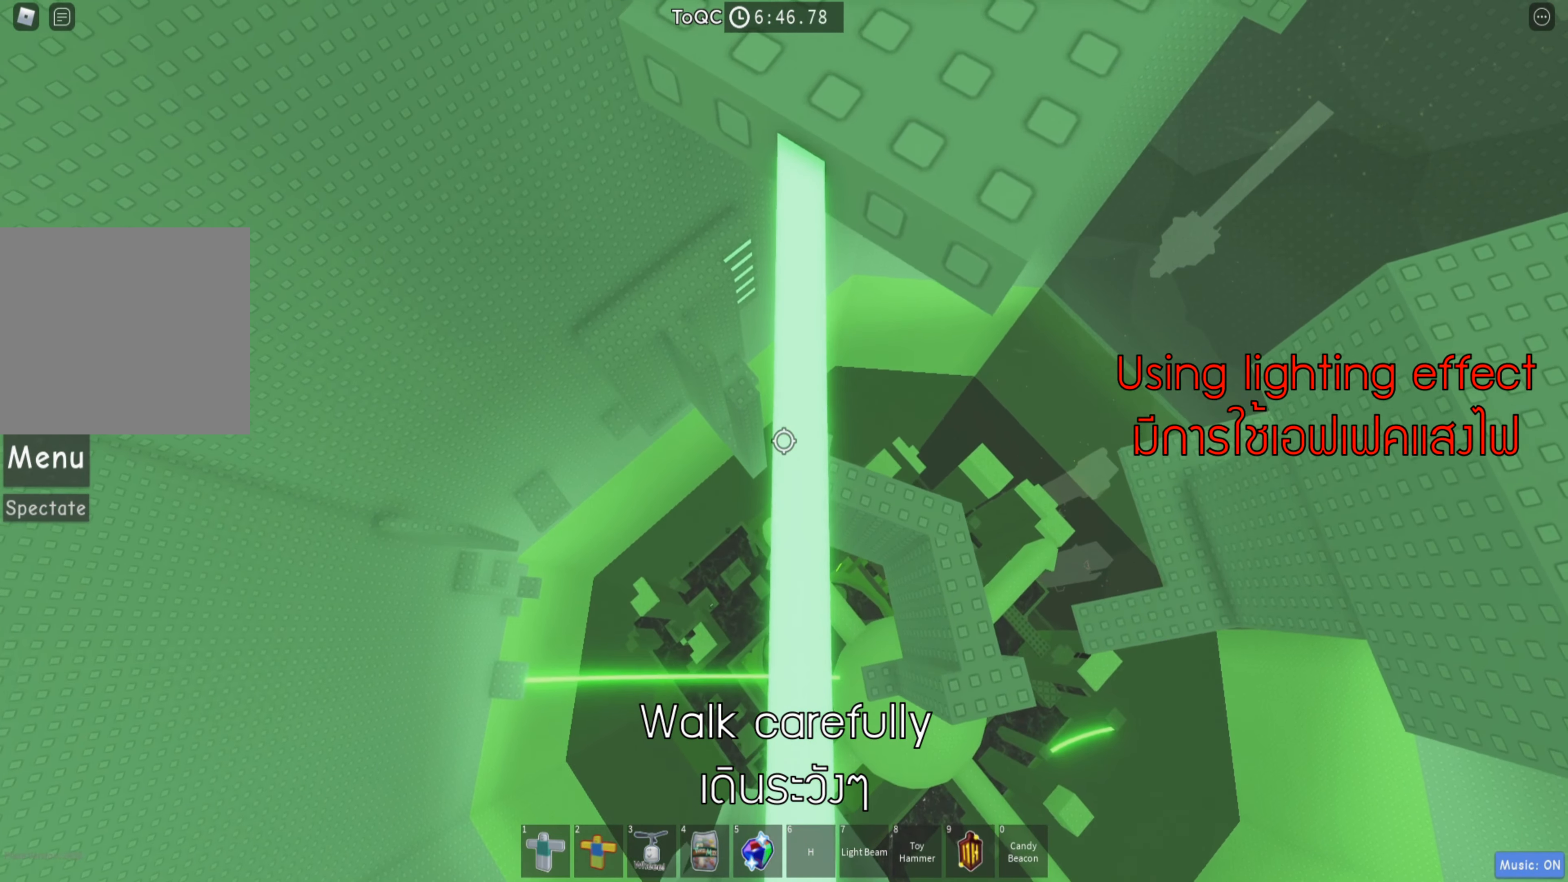
Gameplay with keyboard; each line is a JSON object with the keys held at the frame after it. "events" lists presses ("down") and releases ("up") of "a", "ctrl", "d", "e", "q", "s", "shift", "space" and "w" between this image and that frame as [ms after this image, input, new state], when the widget could be followed in between. No other keys are recorded. Mouse input is not recorded.
{"keys": [], "events": [[83, "w", "down"], [433, "w", "up"]]}
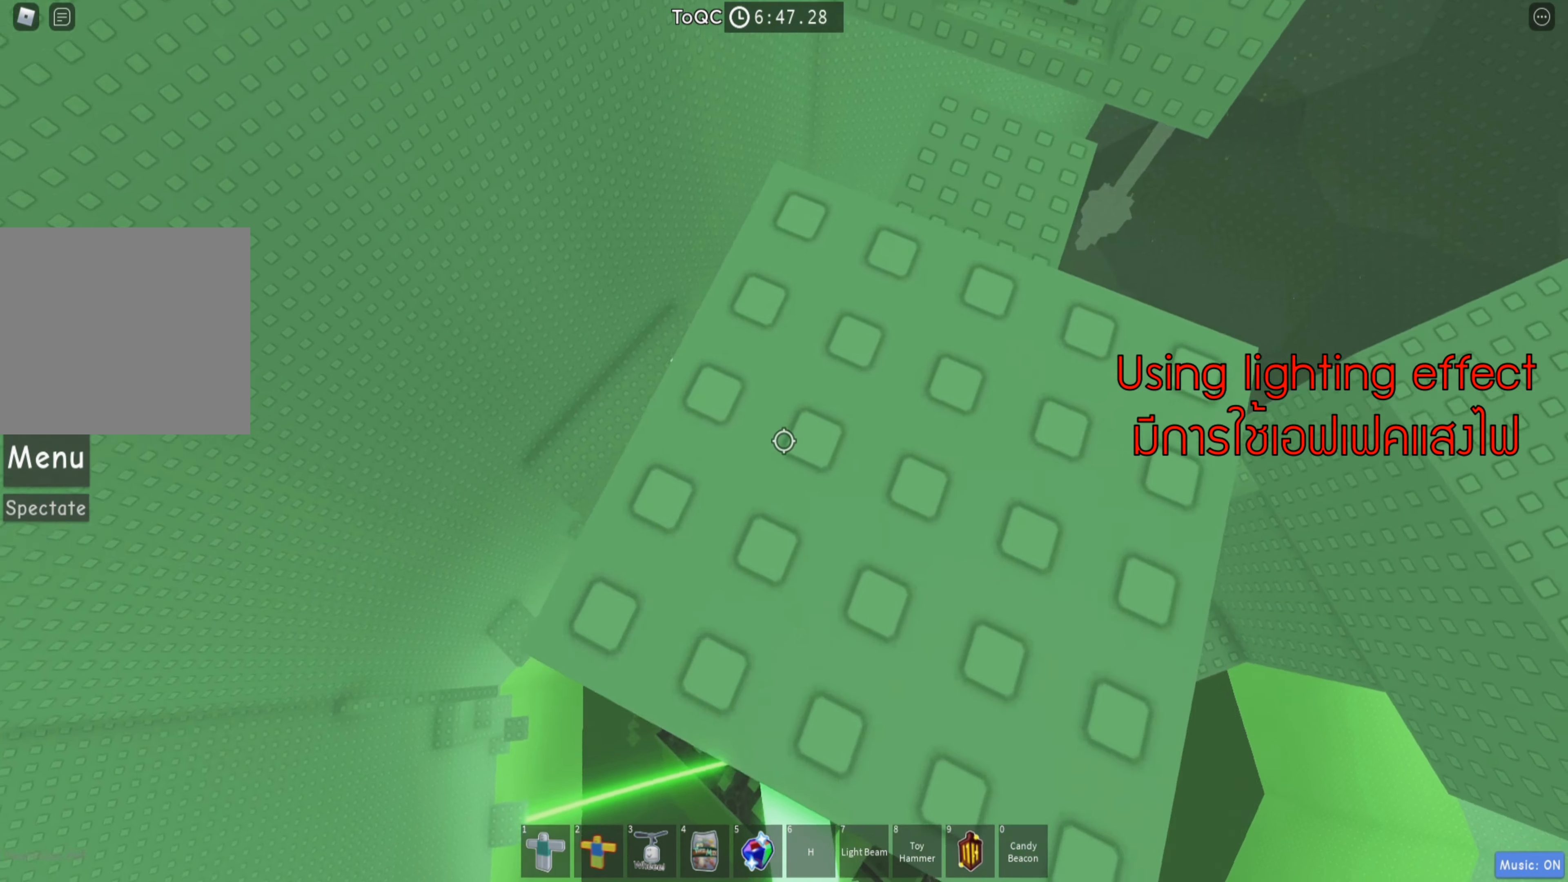
{"keys": [], "events": []}
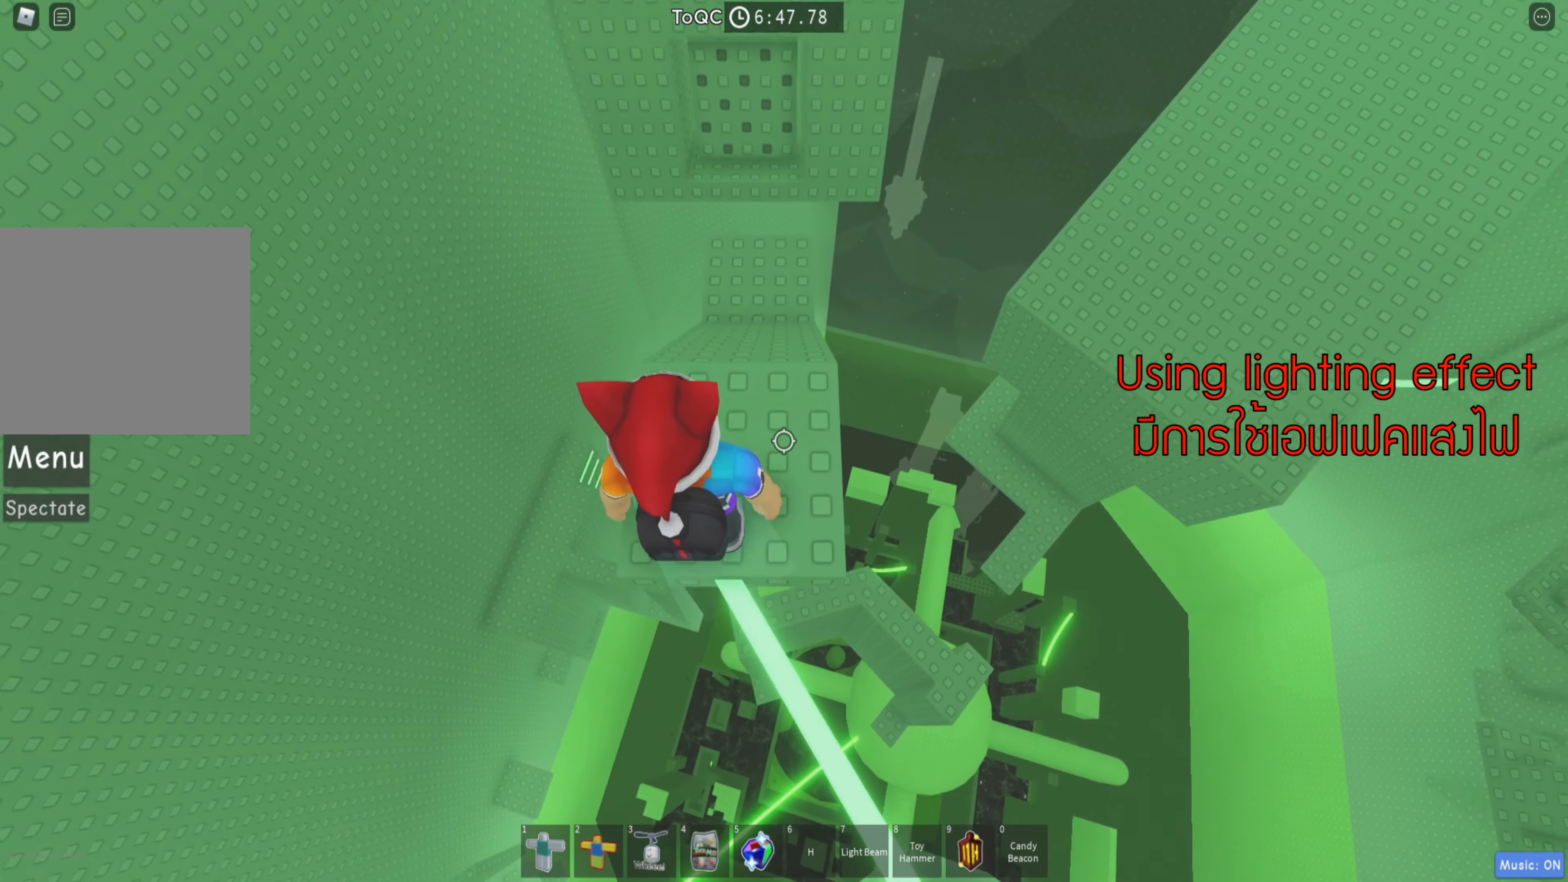
{"keys": ["w"], "events": [[33, "w", "down"]]}
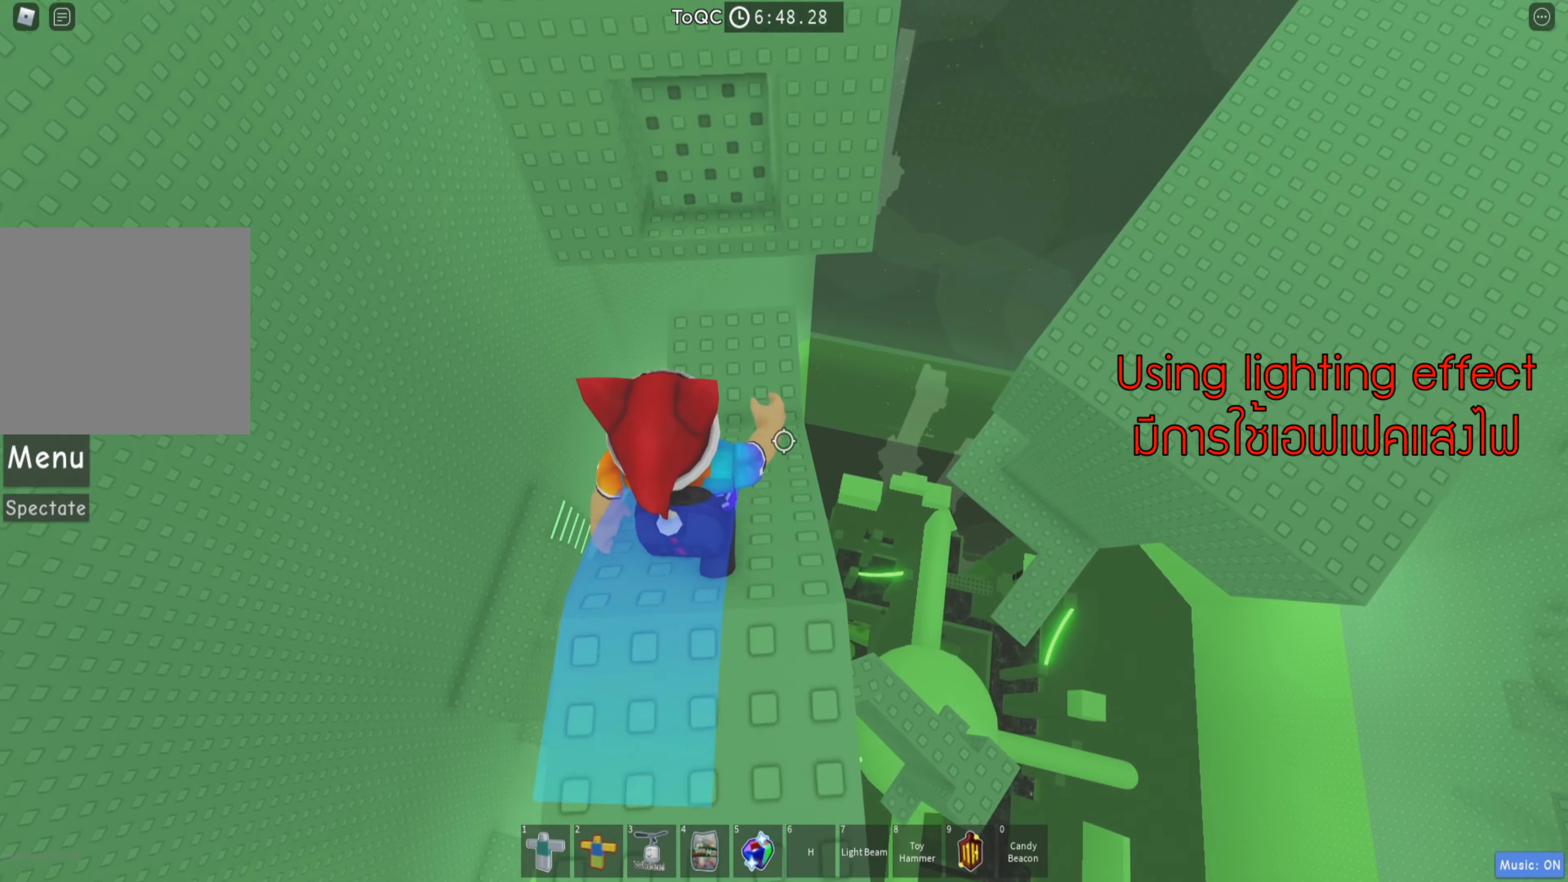
{"keys": ["w"], "events": []}
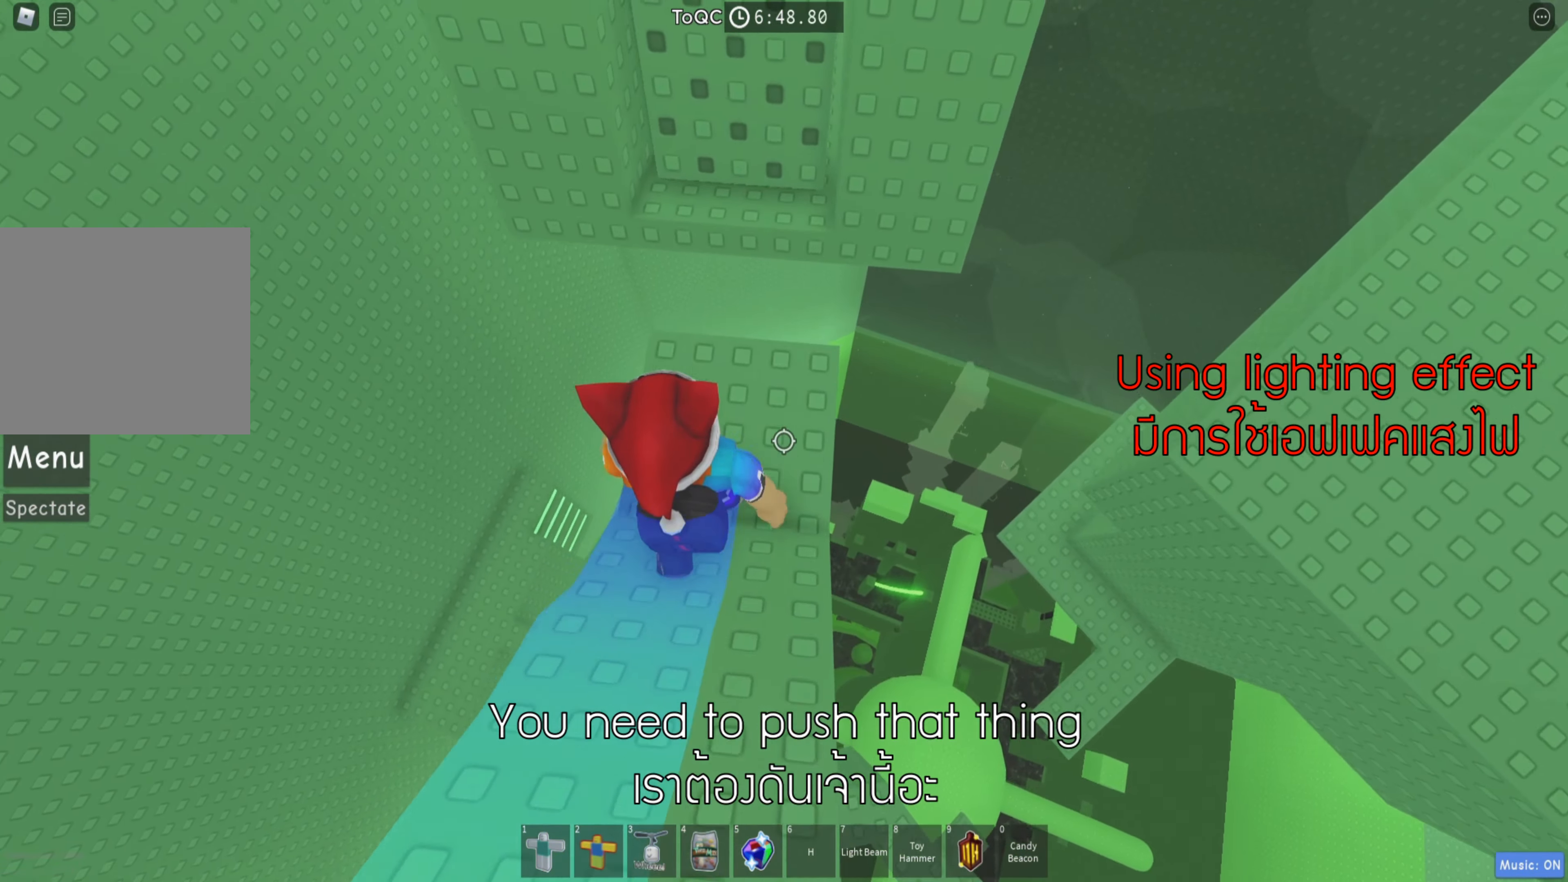
{"keys": [], "events": [[250, "space", "down"], [350, "w", "up"], [366, "space", "up"]]}
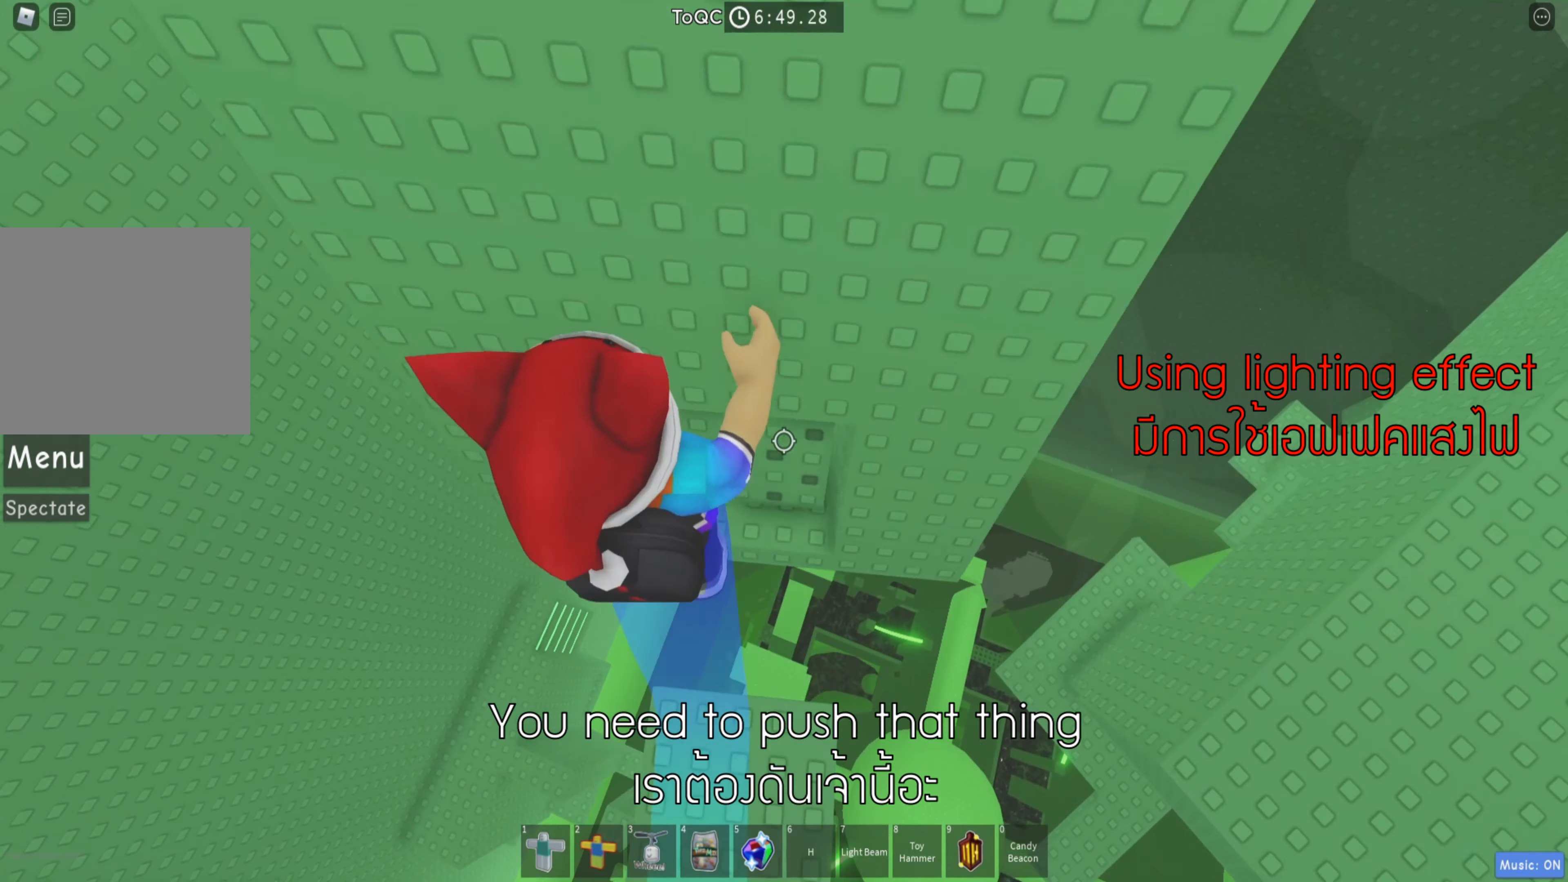
{"keys": ["w"], "events": [[33, "w", "down"]]}
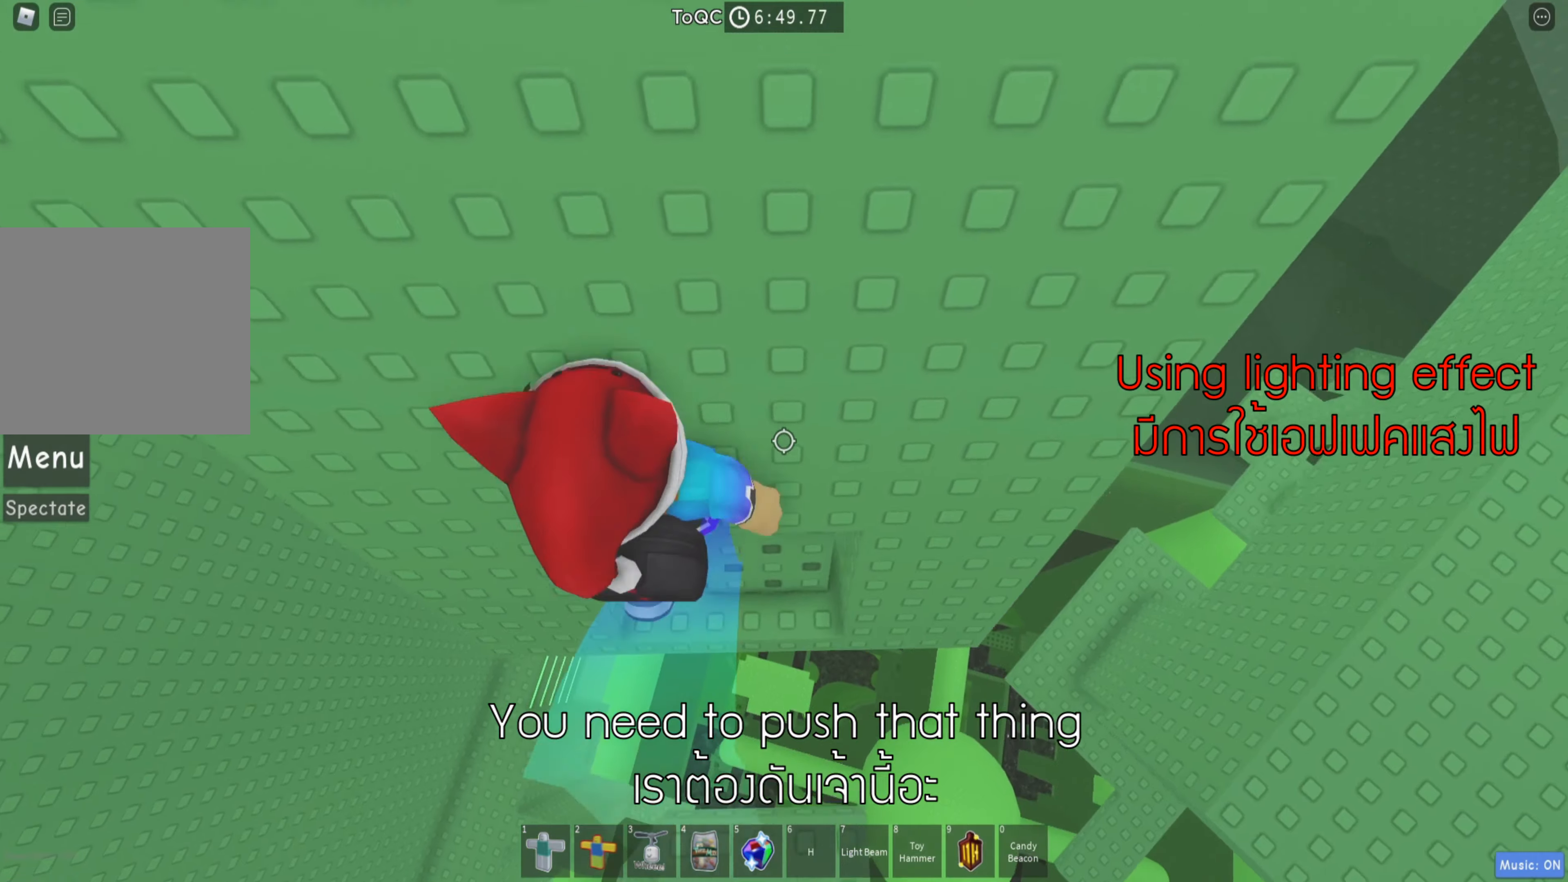
{"keys": ["w"], "events": [[17, "w", "up"], [500, "w", "down"]]}
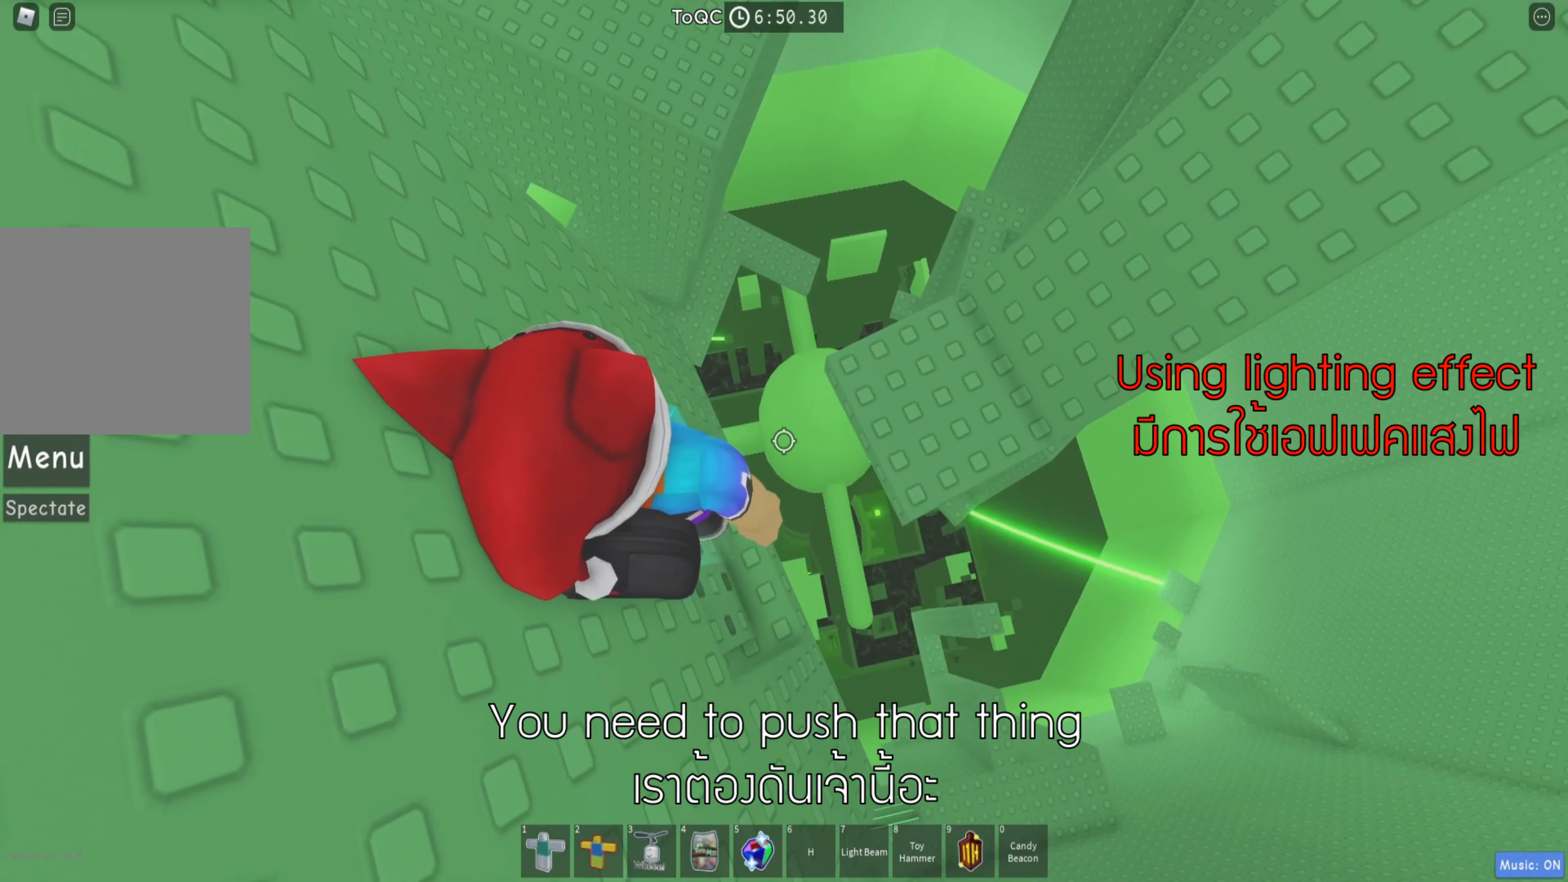
{"keys": ["s"], "events": [[100, "w", "up"], [417, "s", "down"]]}
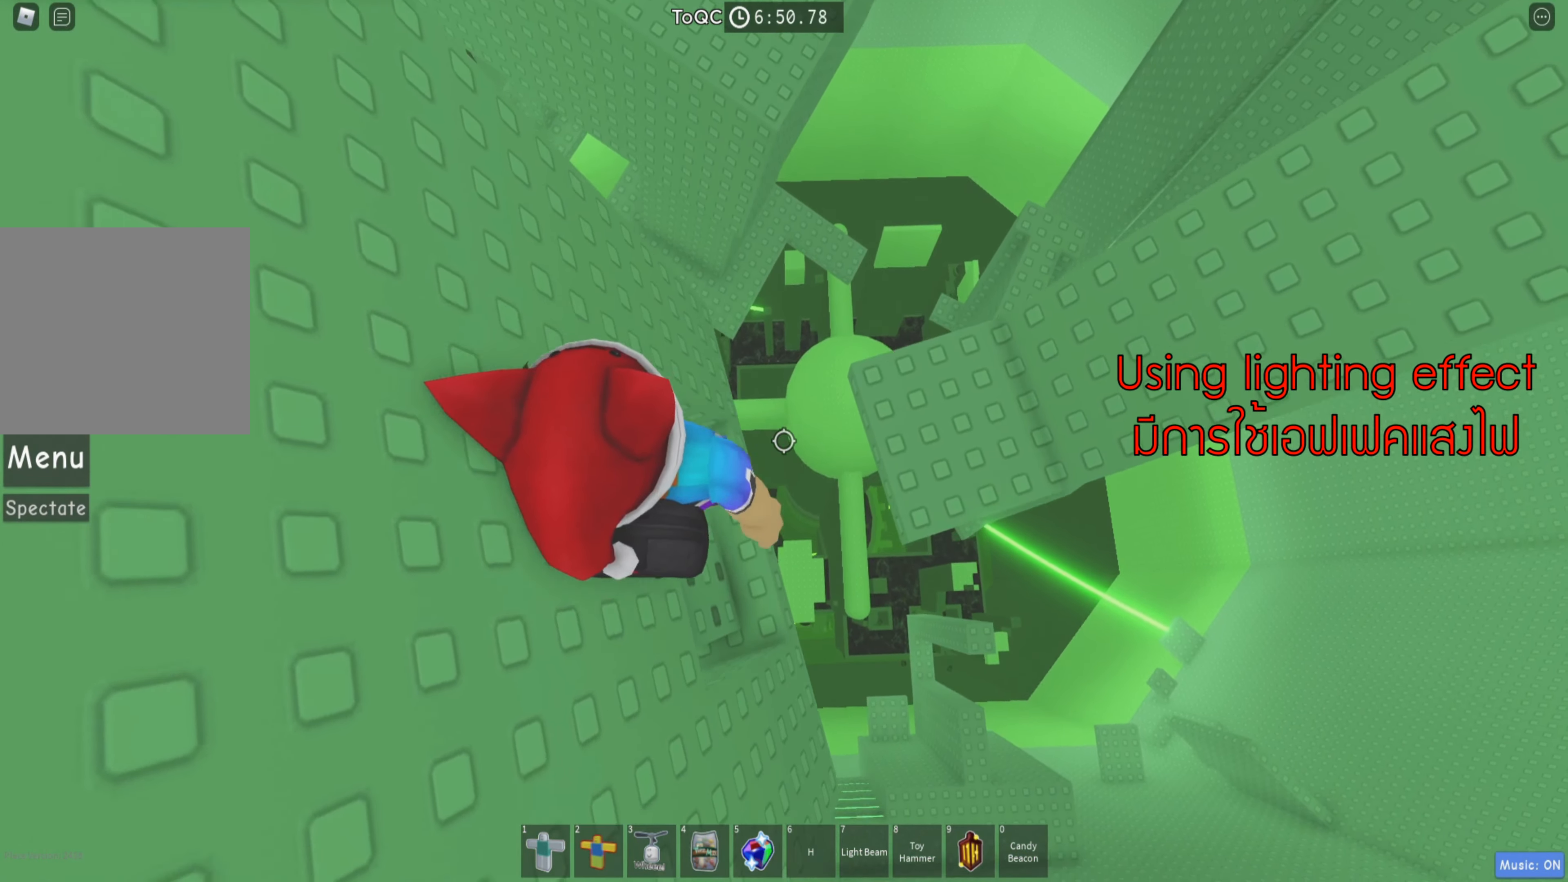
{"keys": [], "events": [[67, "s", "up"], [267, "w", "down"], [383, "w", "up"]]}
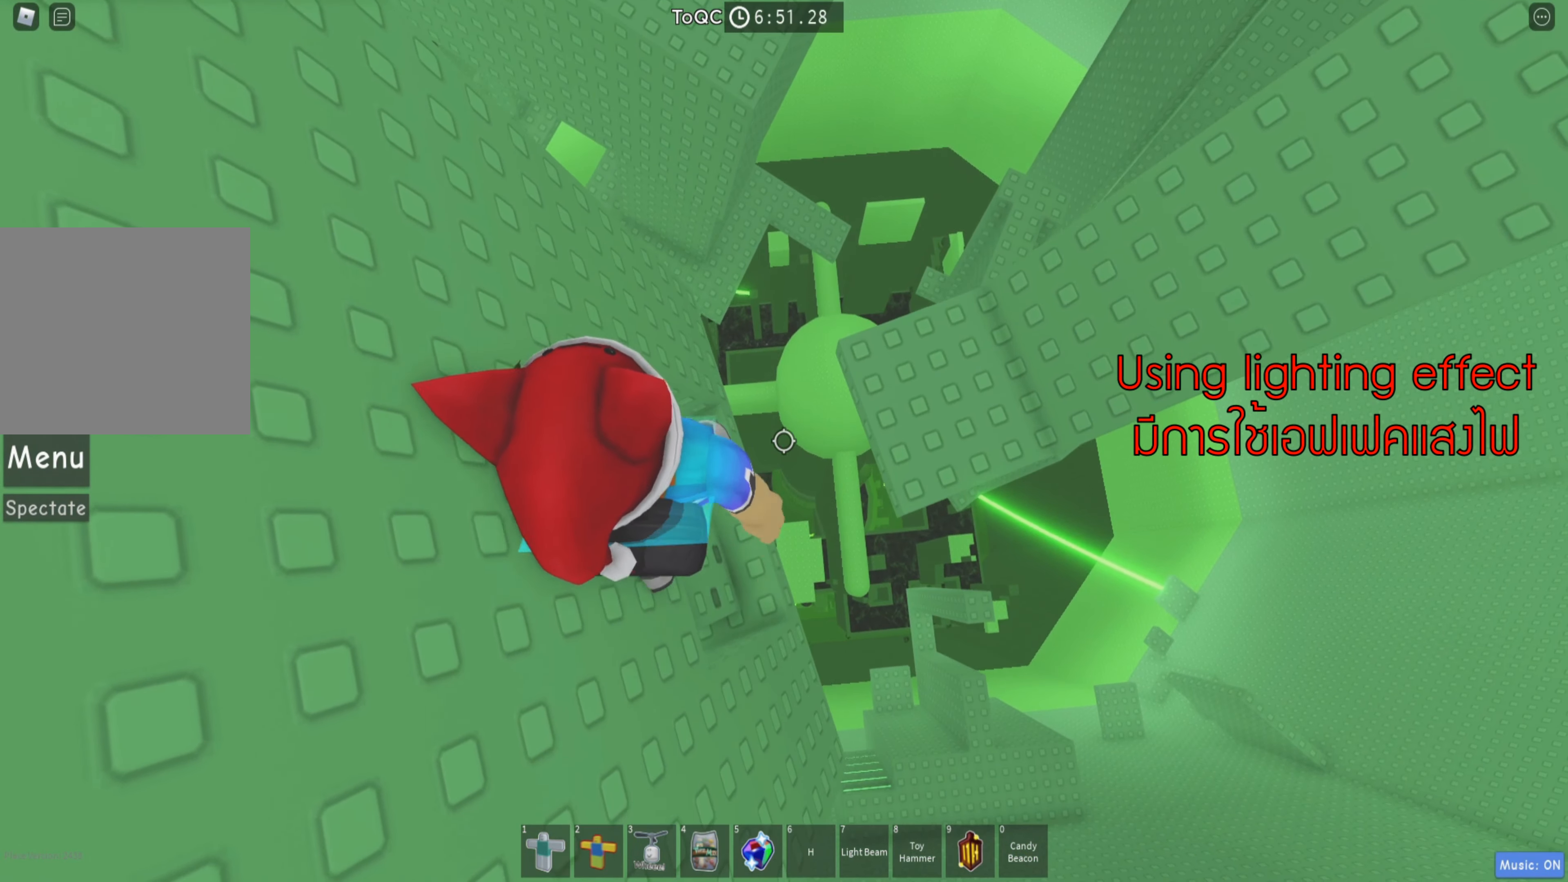
{"keys": [], "events": [[283, "s", "down"], [450, "s", "up"]]}
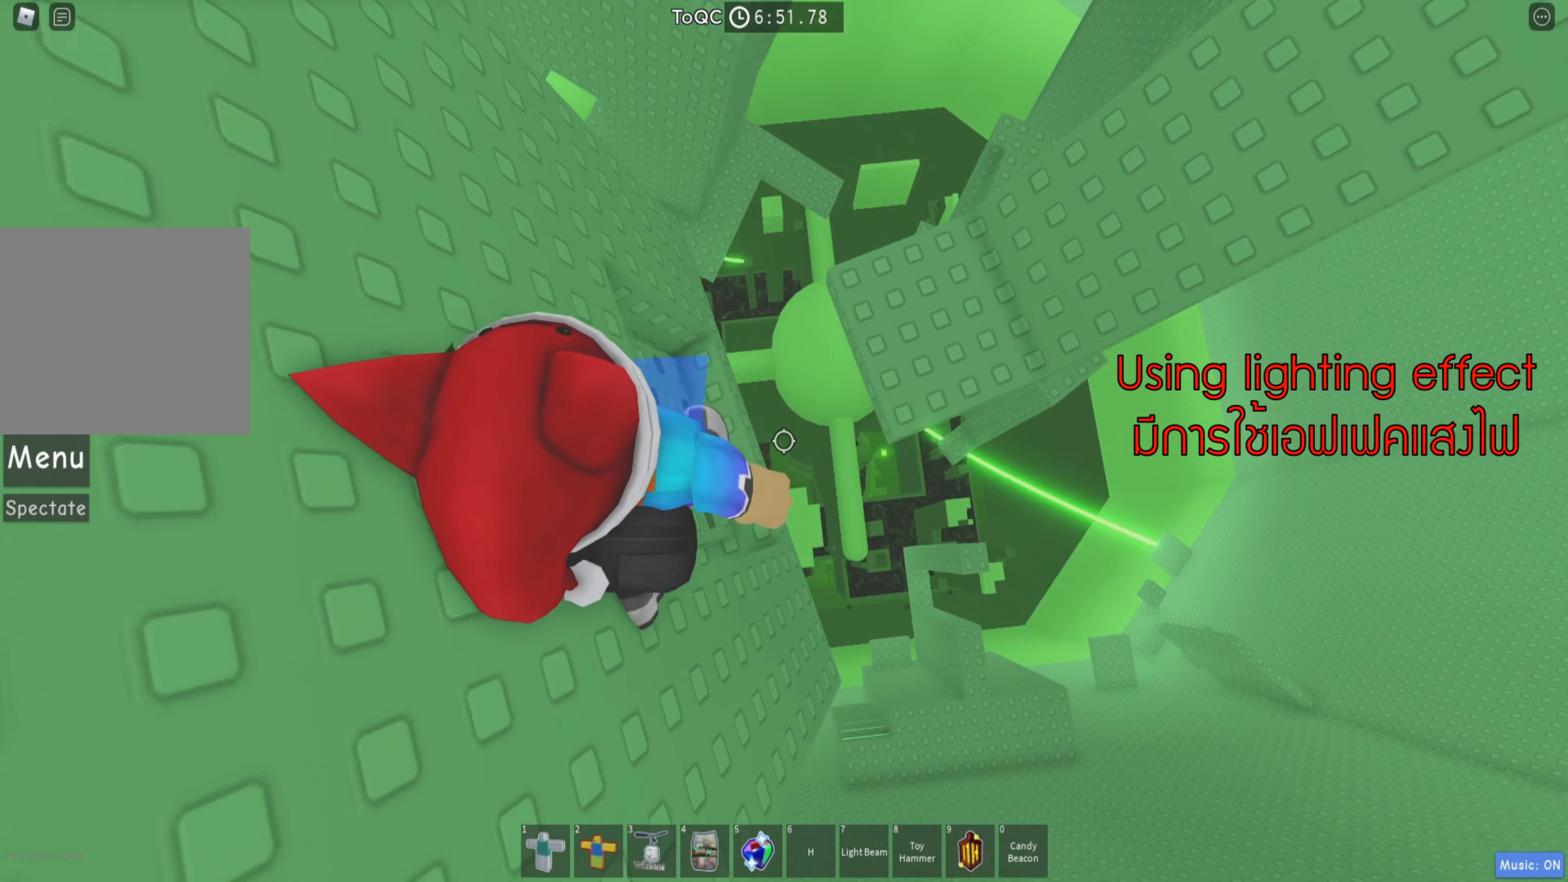
{"keys": [], "events": [[100, "w", "down"], [250, "w", "up"]]}
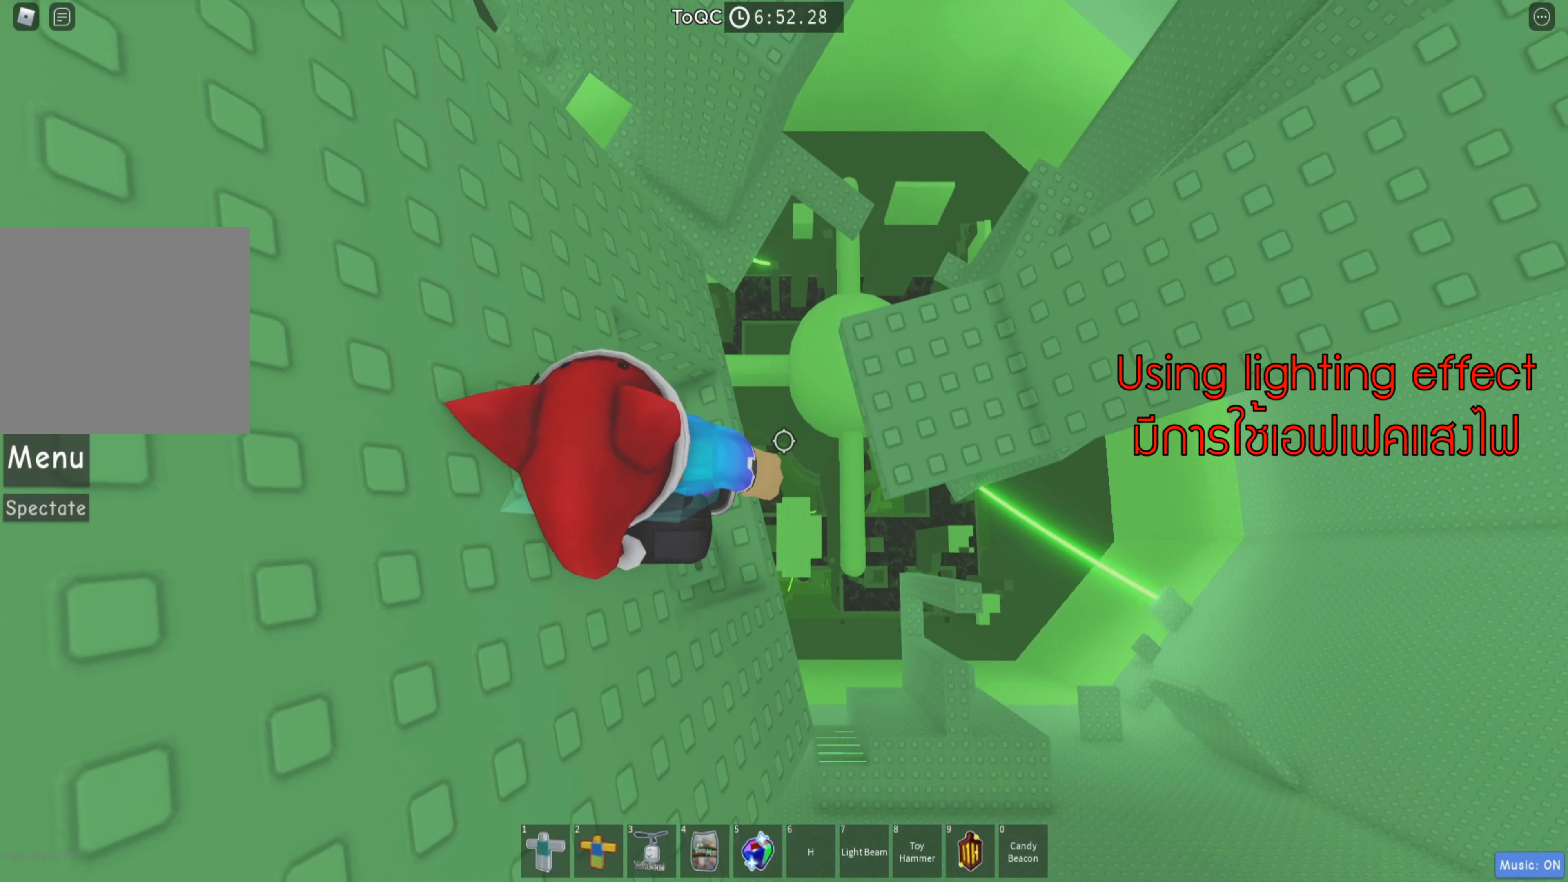
{"keys": [], "events": [[183, "s", "down"], [333, "s", "up"]]}
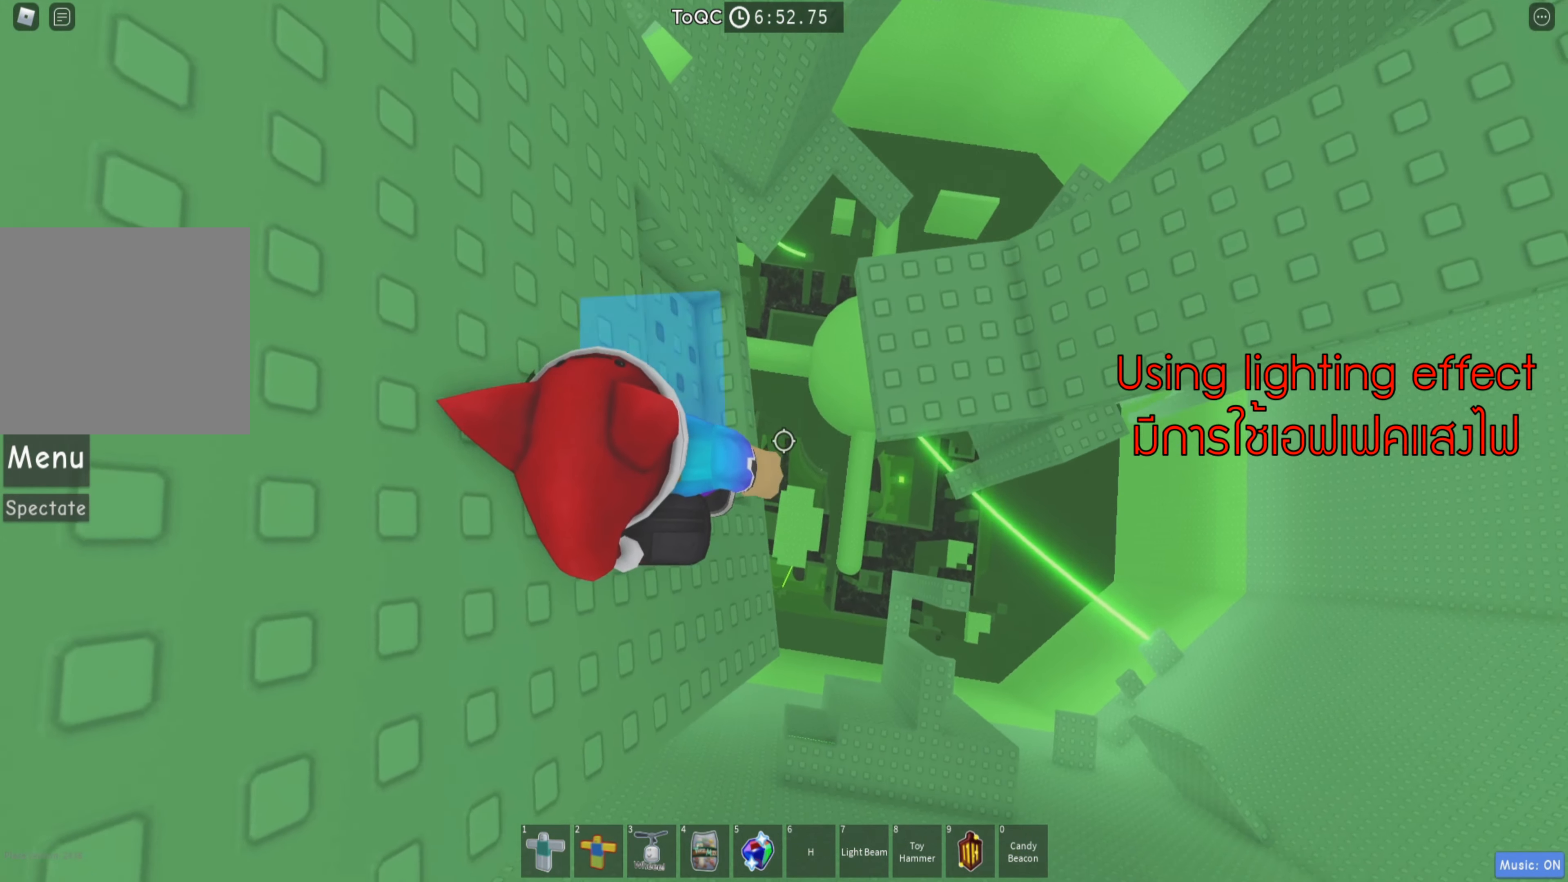
{"keys": ["a"], "events": [[33, "w", "down"], [183, "w", "up"], [483, "a", "down"]]}
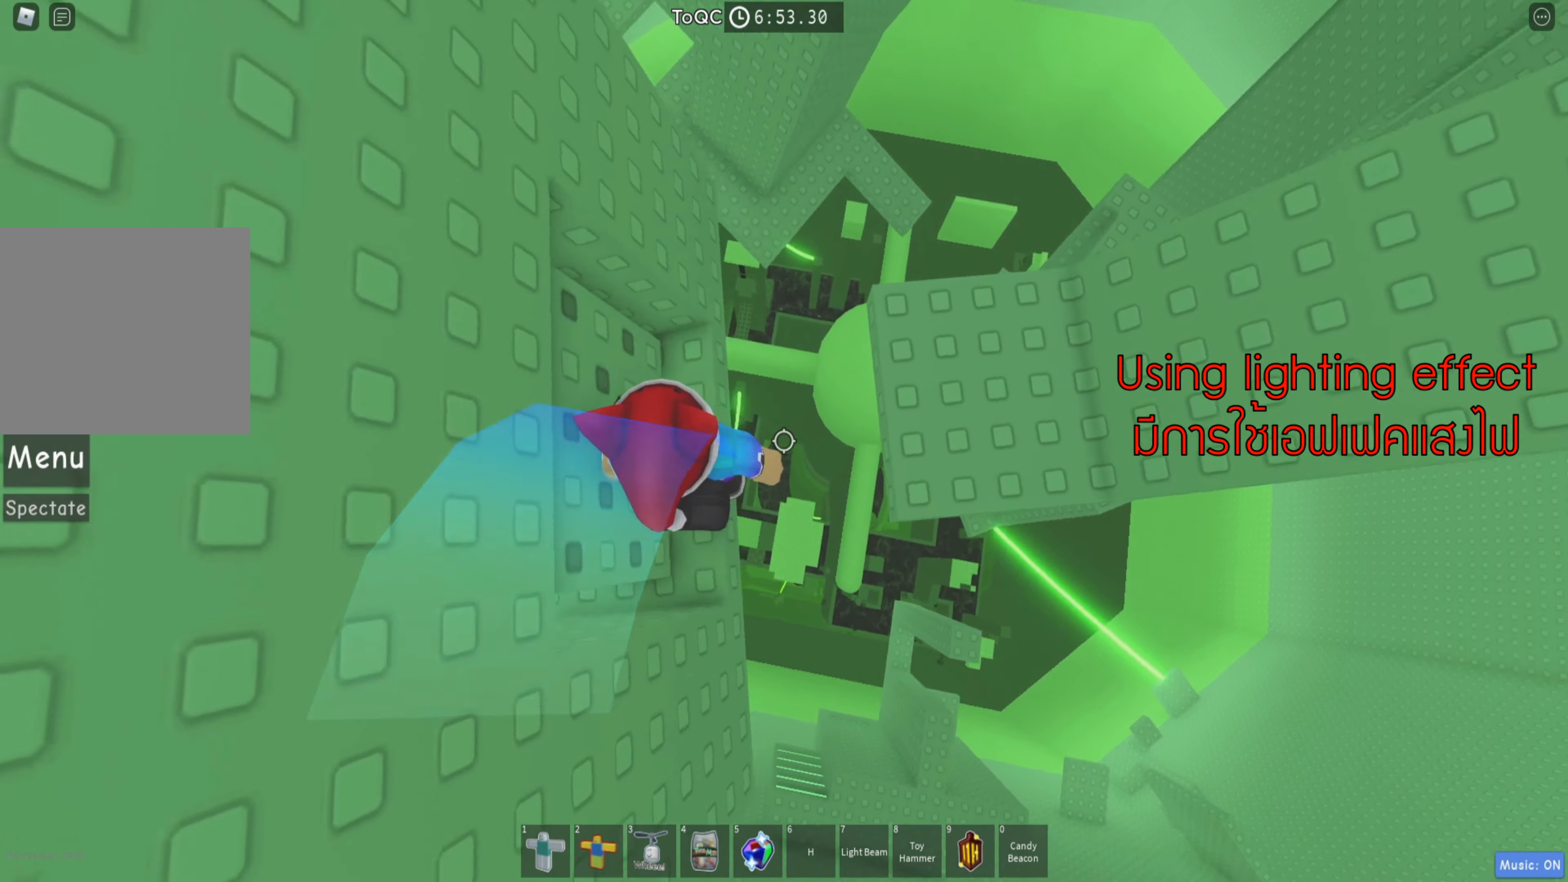
{"keys": ["a"], "events": []}
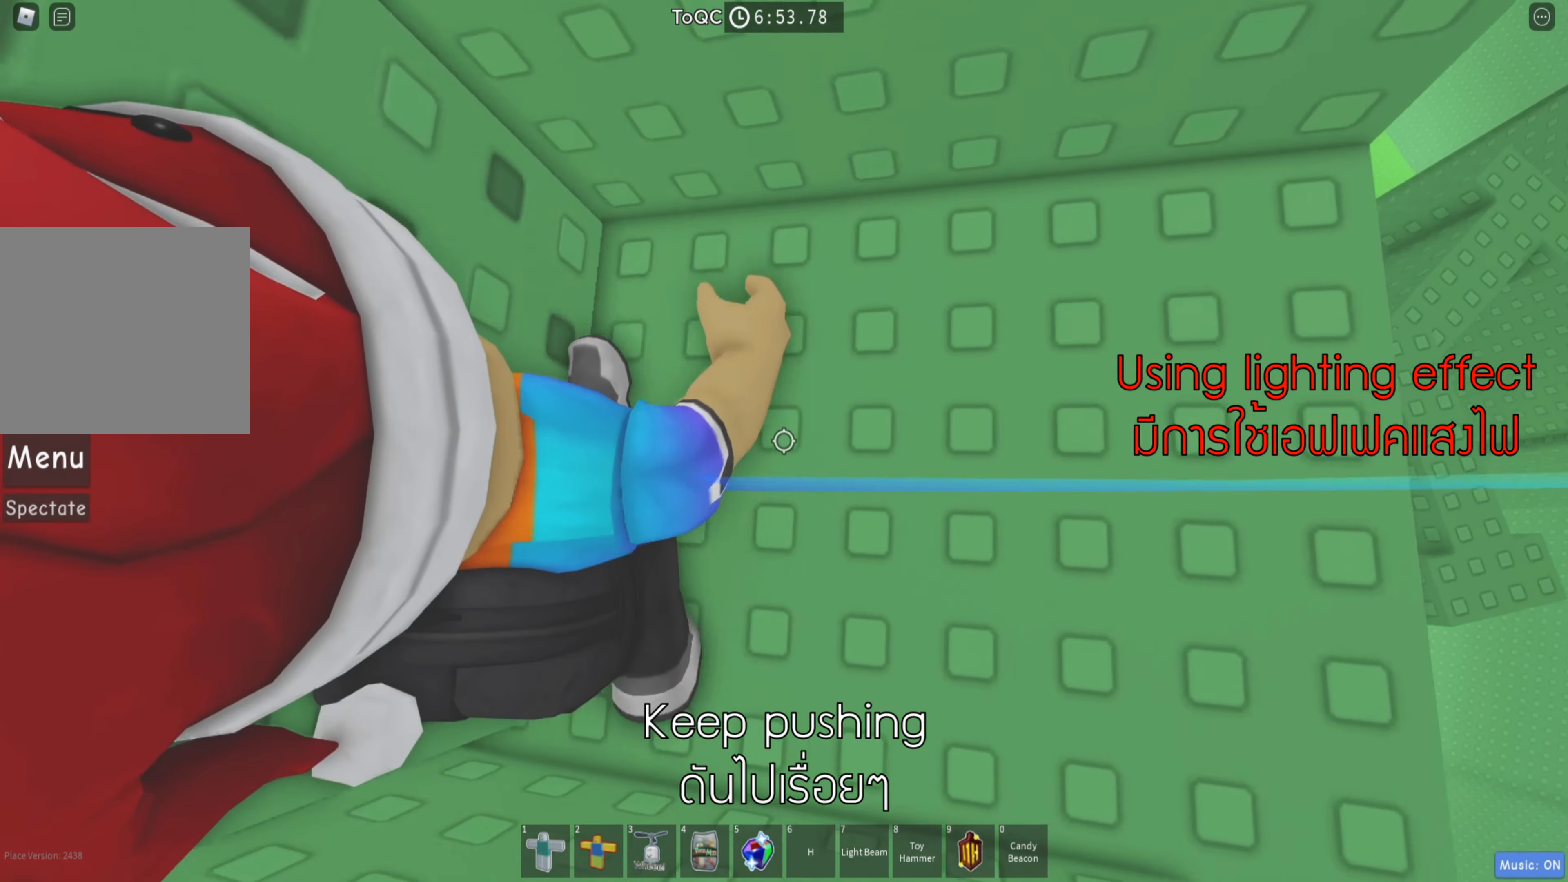
{"keys": ["a", "shift"], "events": [[433, "shift", "down"]]}
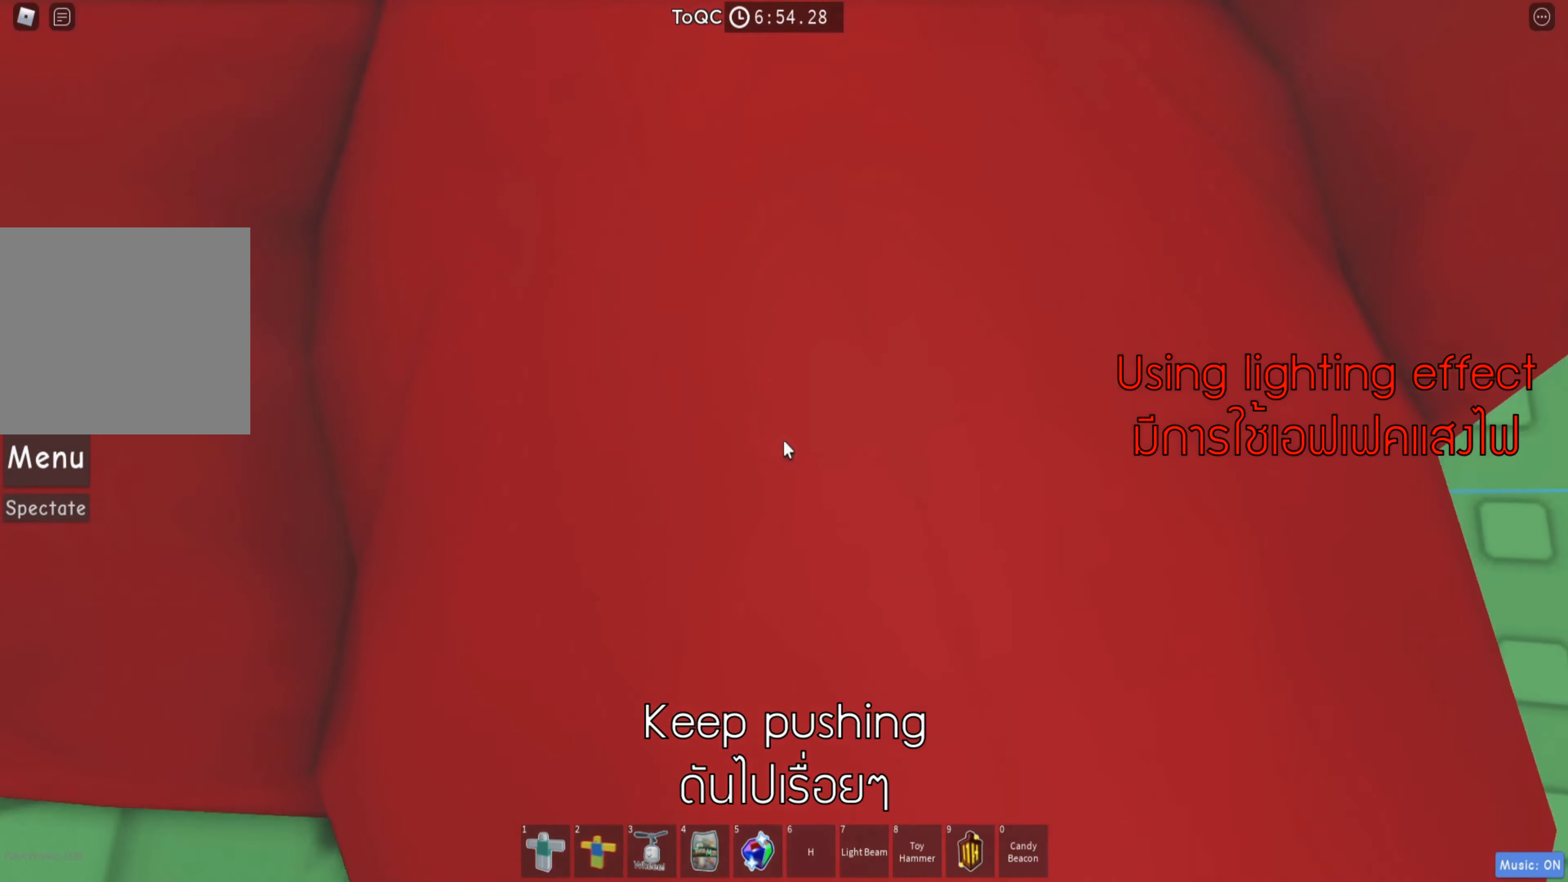
{"keys": ["a"], "events": [[100, "shift", "up"]]}
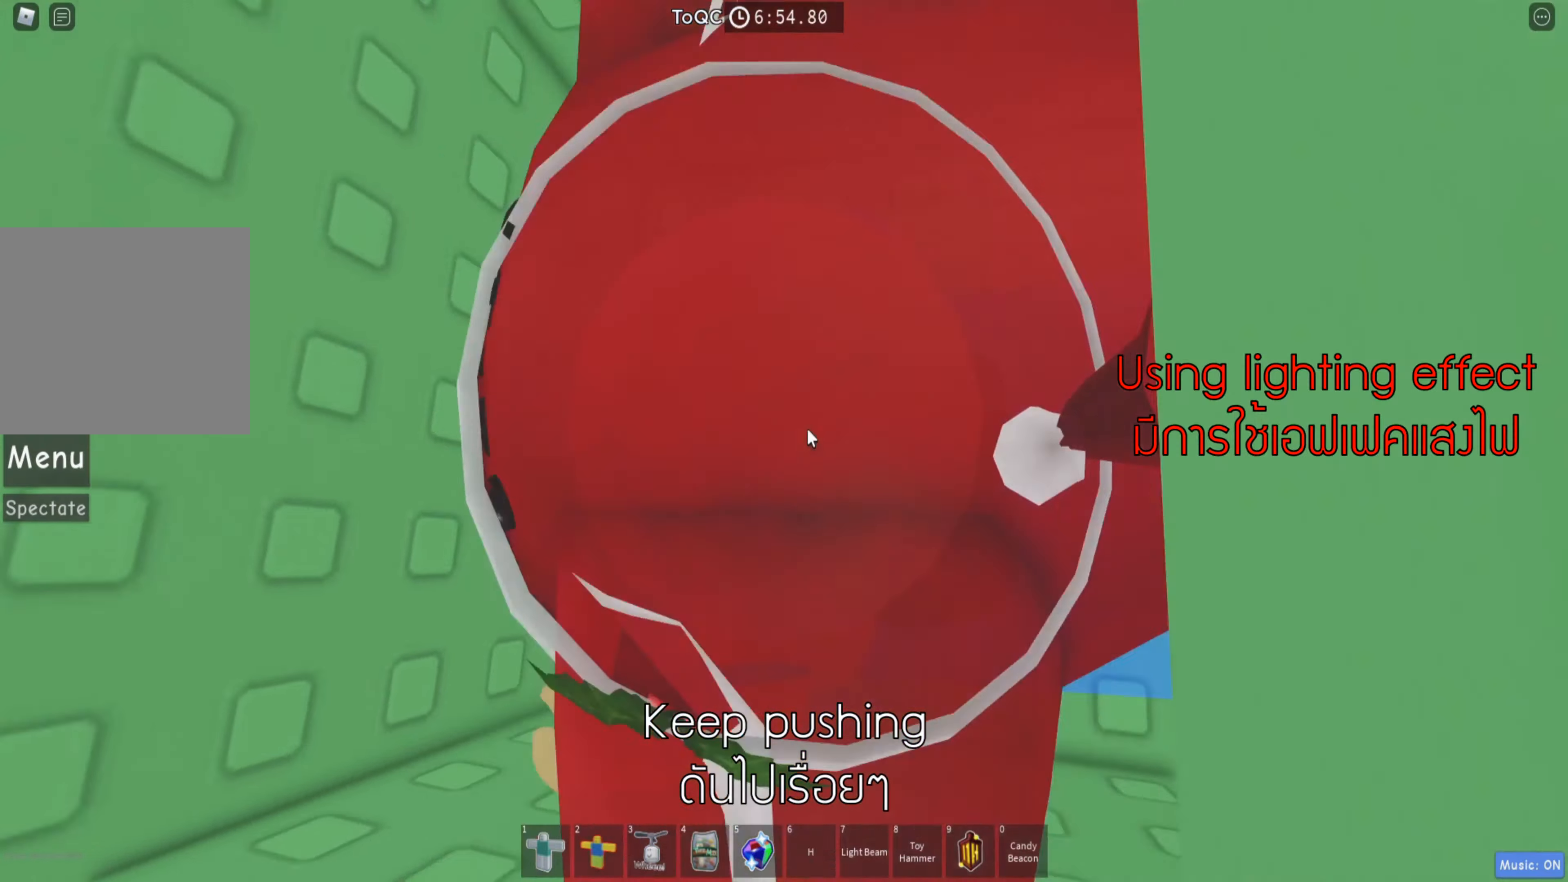
{"keys": ["a", "space"], "events": [[34, "w", "down"], [134, "w", "up"], [367, "space", "down"]]}
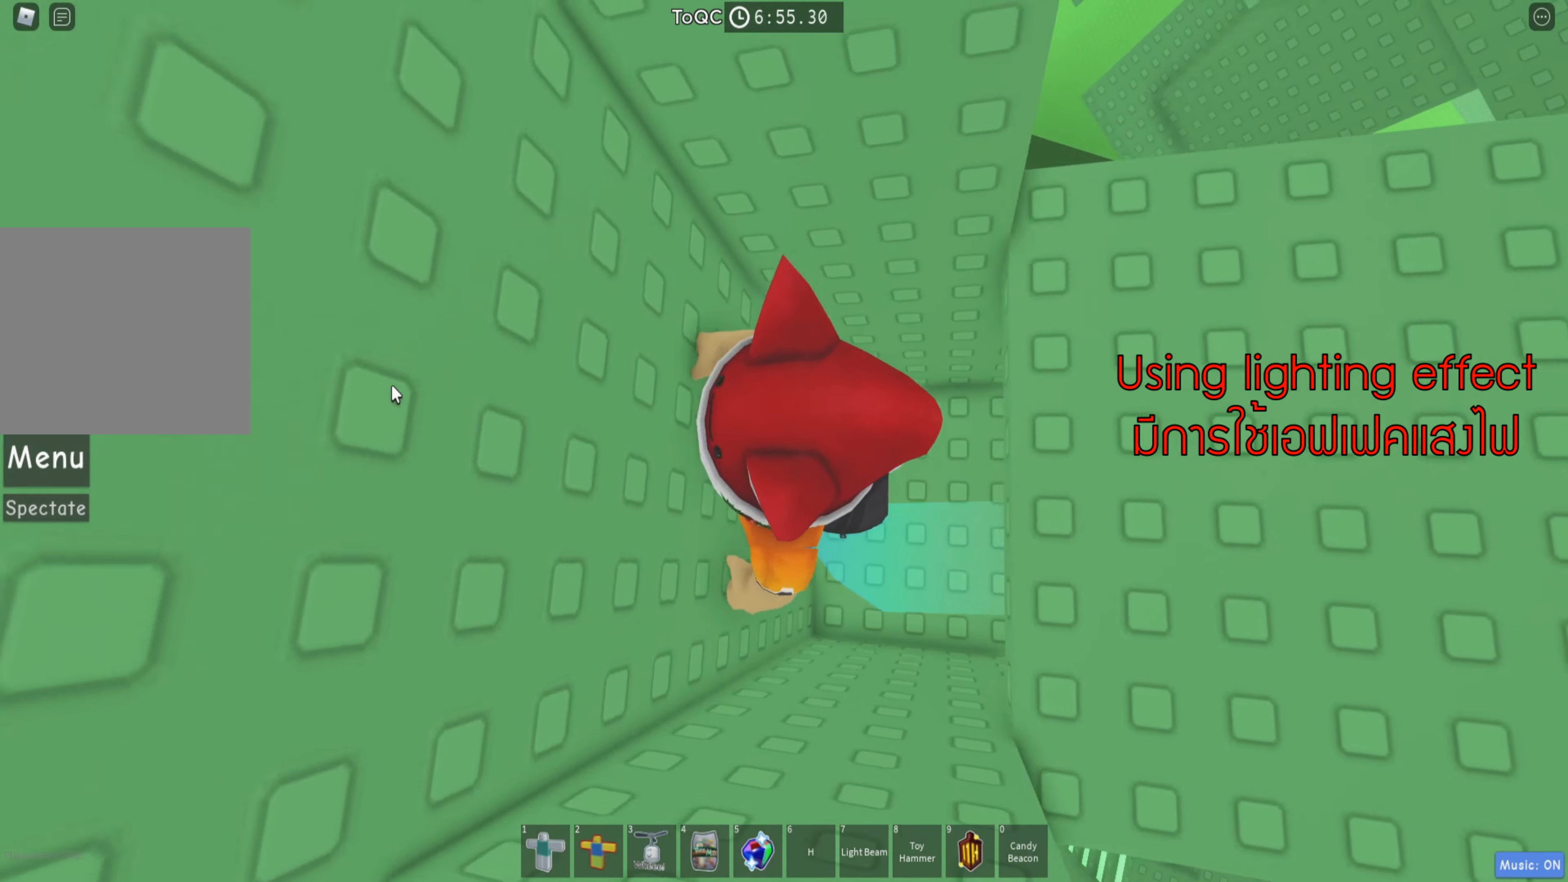
{"keys": ["d", "space"], "events": [[34, "space", "up"], [150, "a", "up"], [267, "shift", "down"], [317, "d", "down"], [384, "shift", "up"], [500, "space", "down"]]}
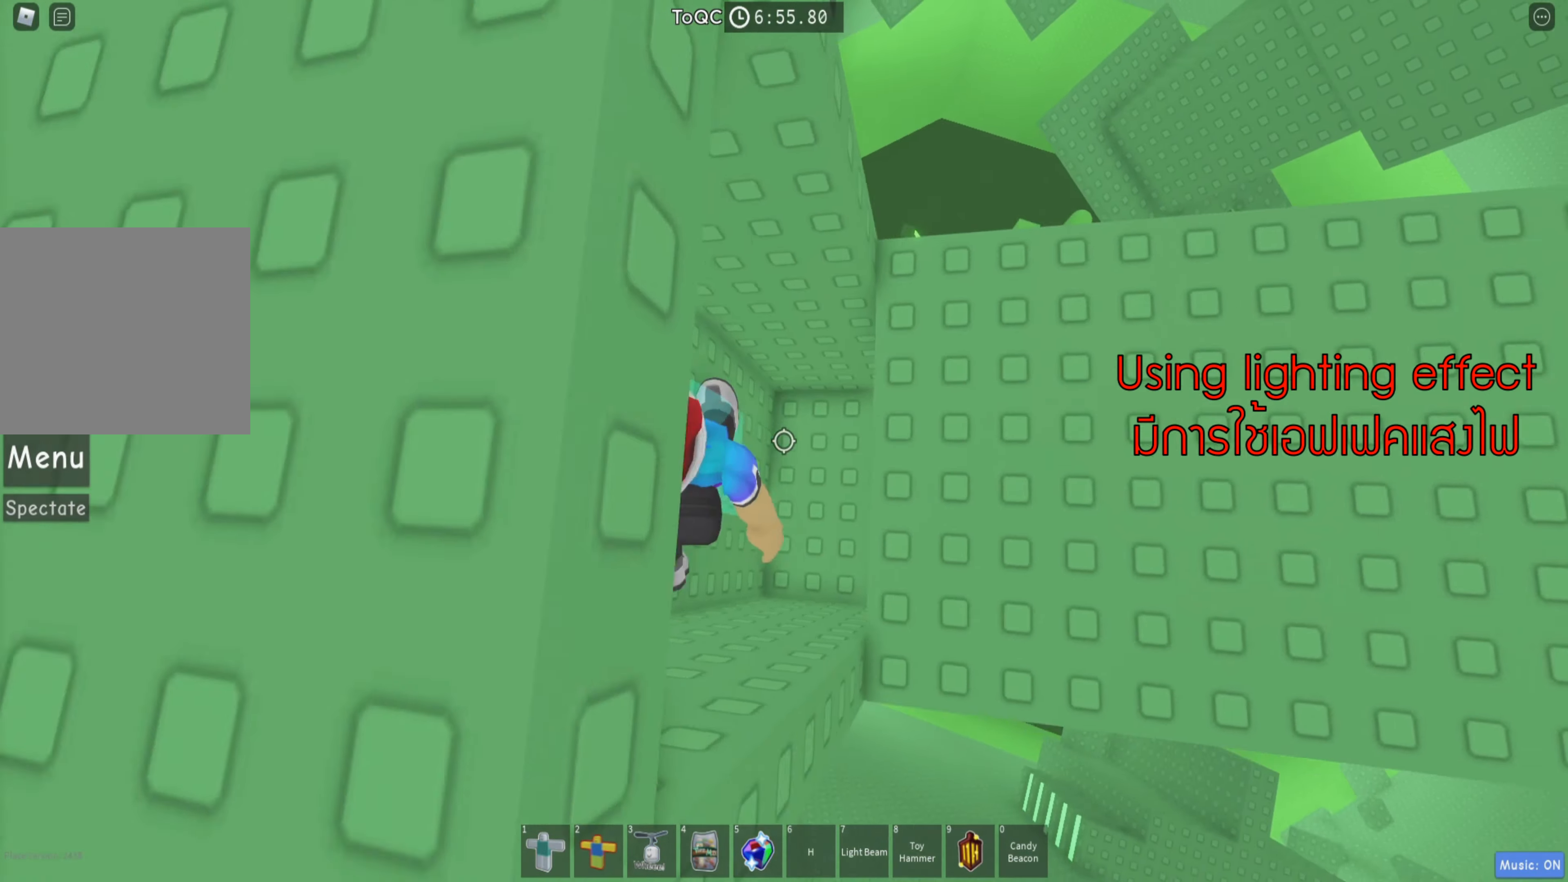
{"keys": [], "events": [[150, "space", "up"], [384, "d", "up"]]}
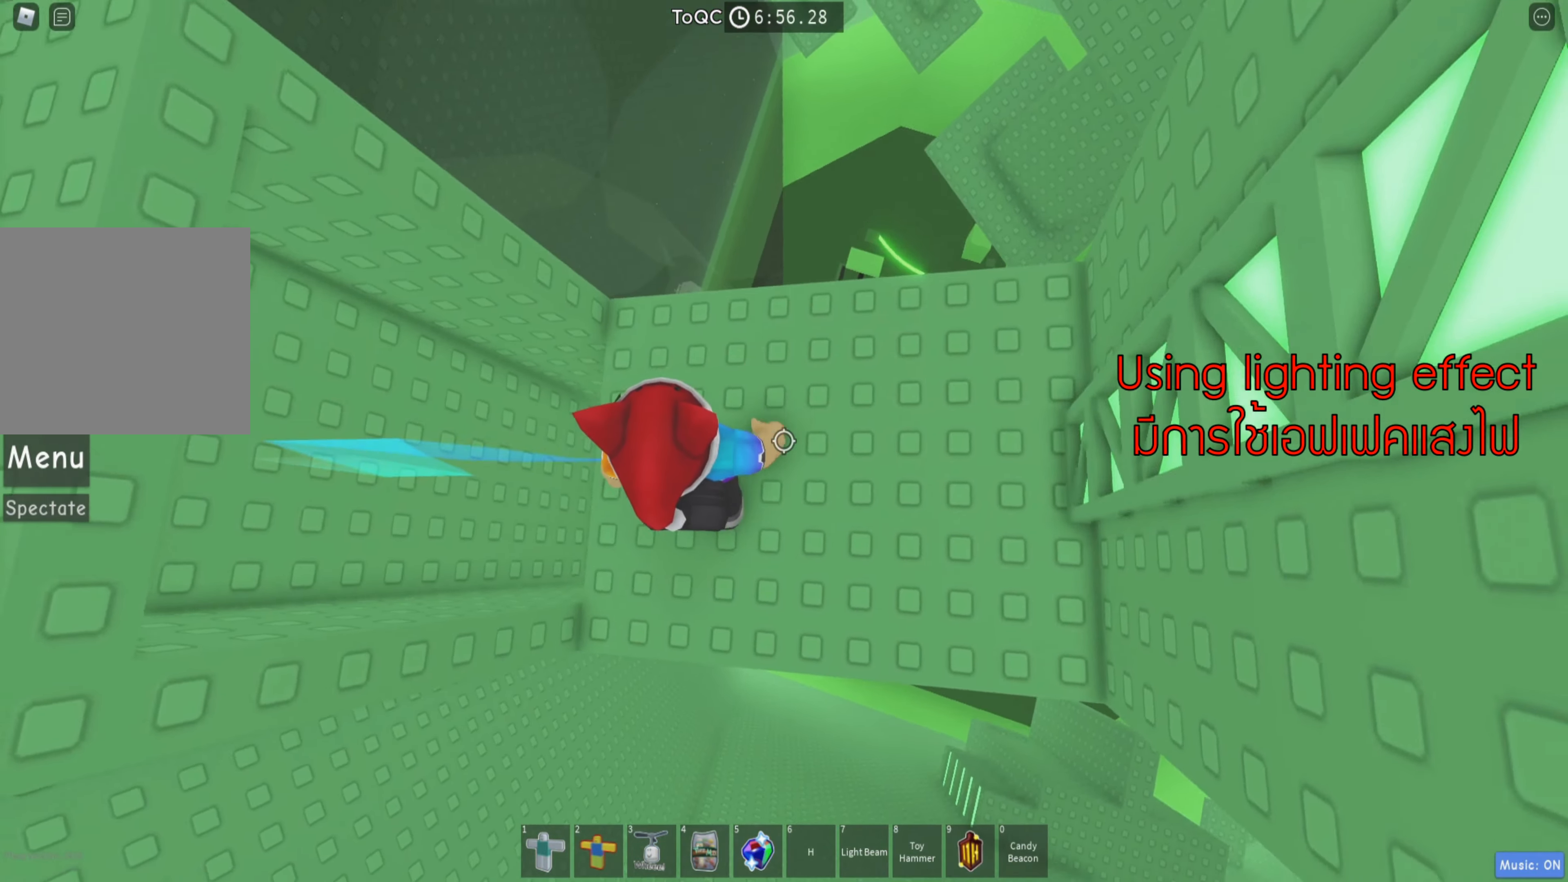
{"keys": ["w"], "events": [[334, "w", "down"]]}
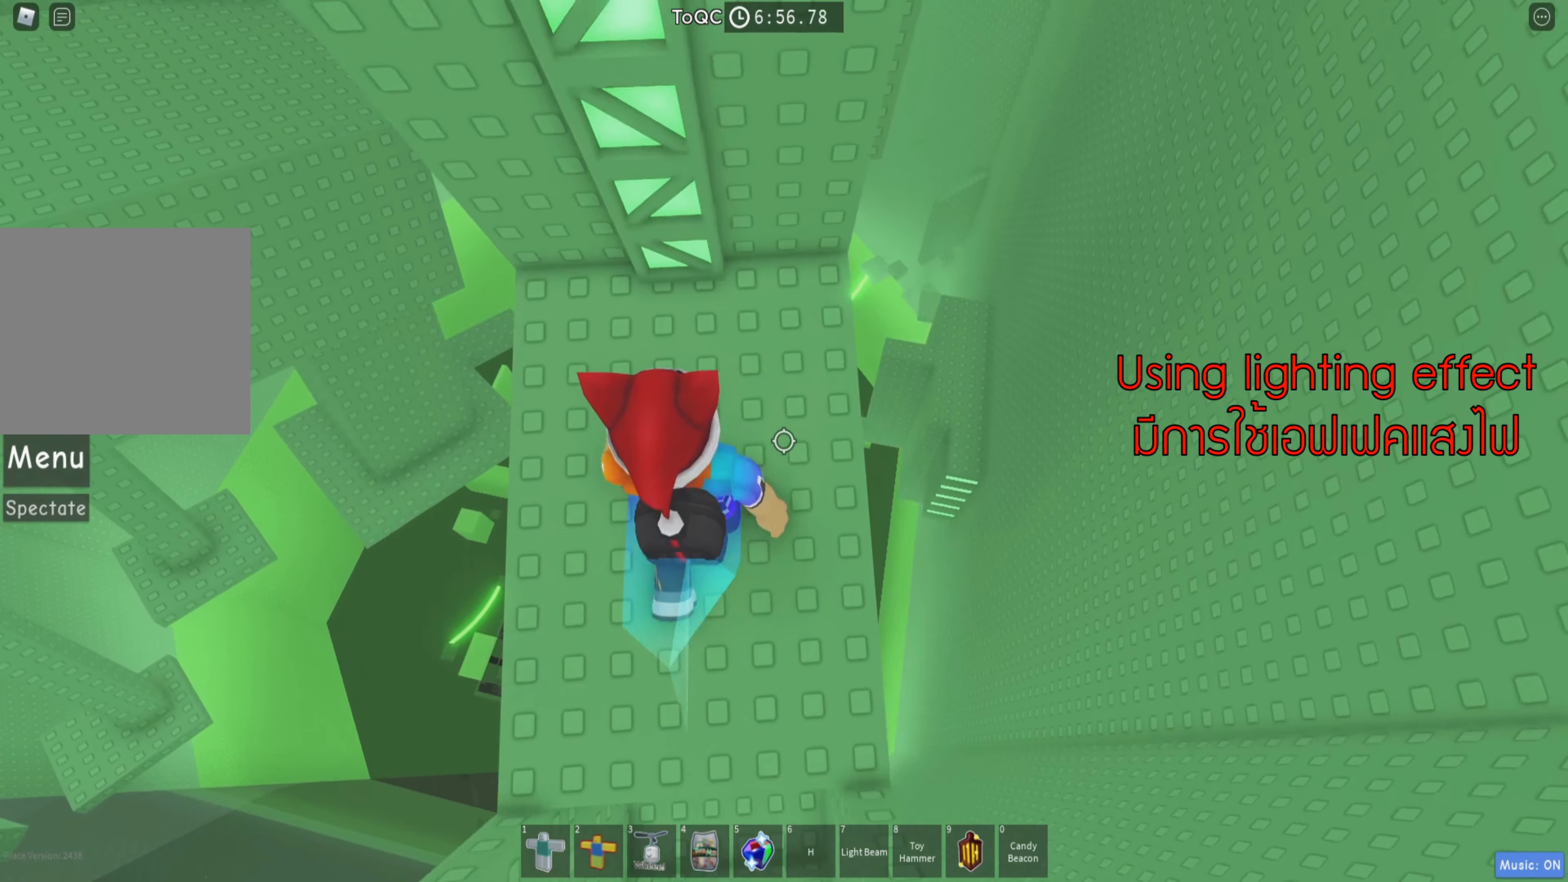
{"keys": ["w"], "events": [[17, "shift", "down"], [167, "shift", "up"]]}
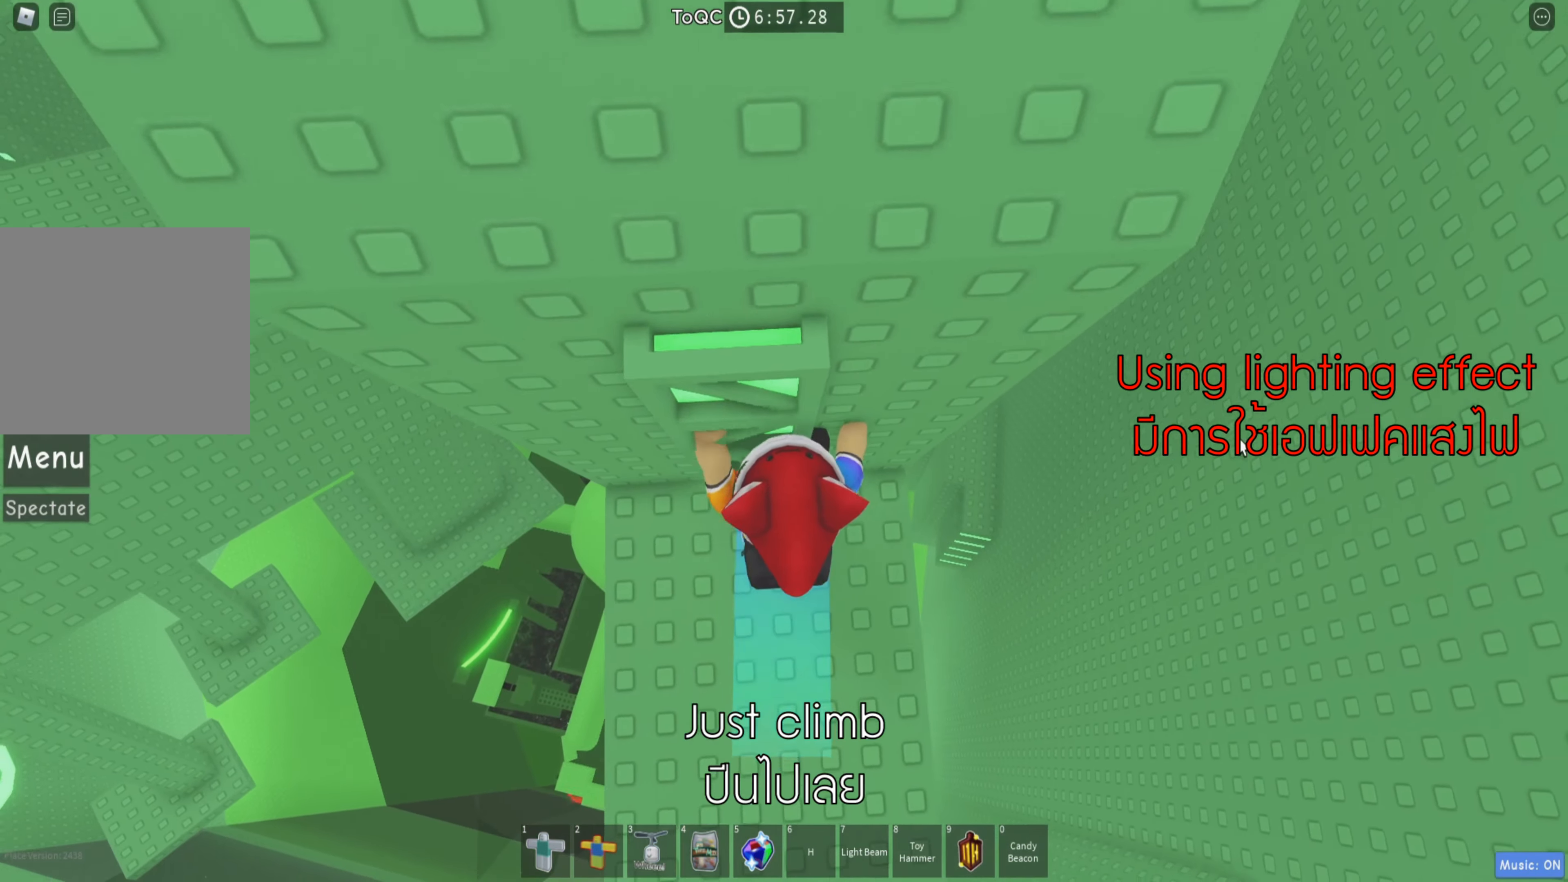
{"keys": ["w"], "events": []}
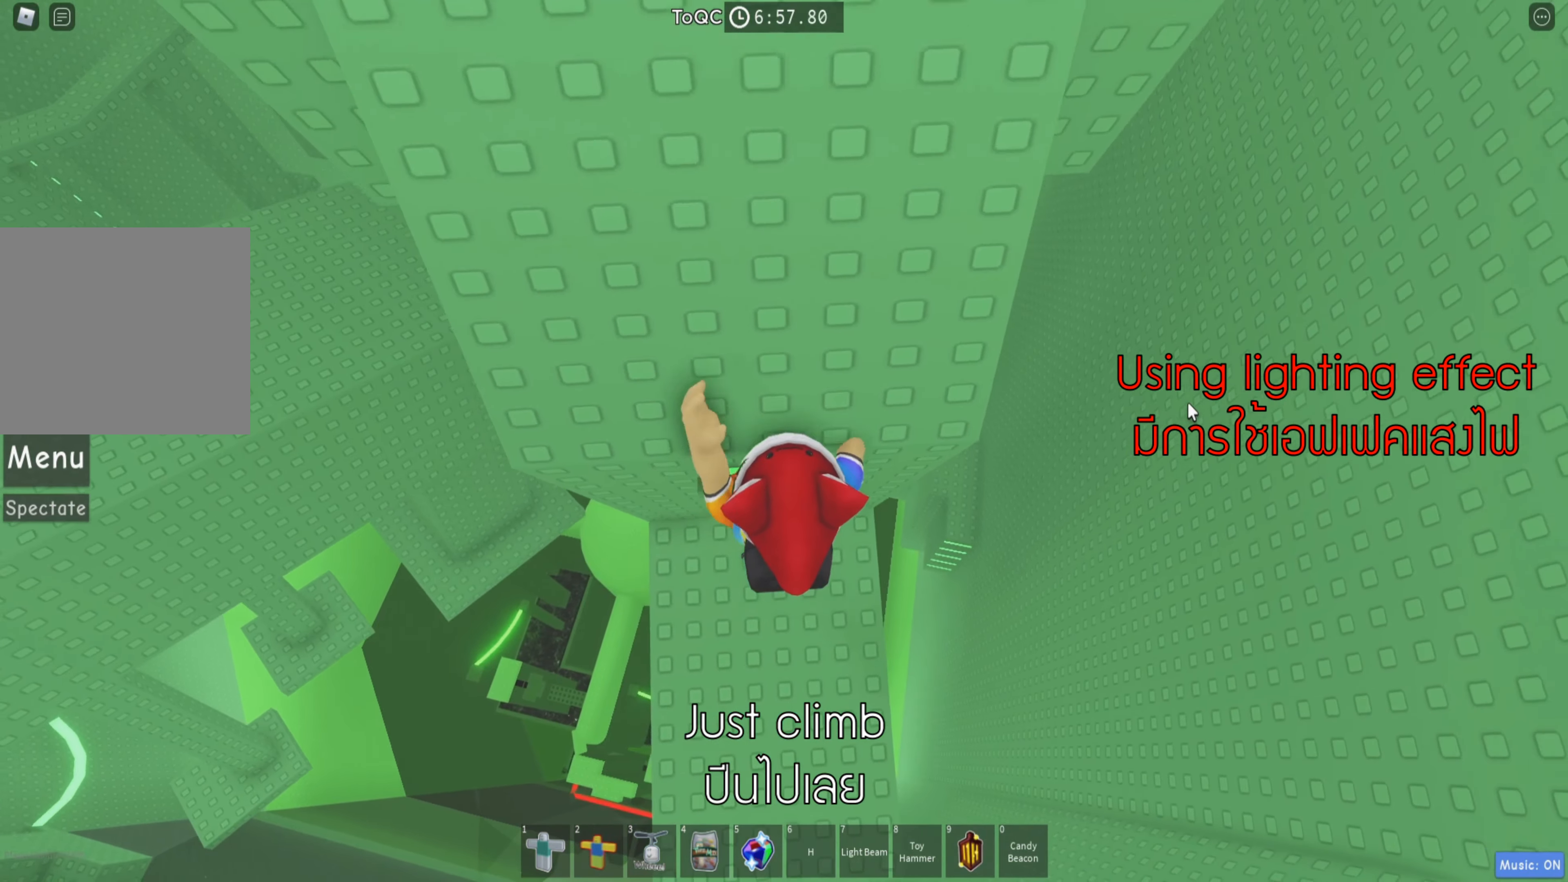
{"keys": ["w"], "events": []}
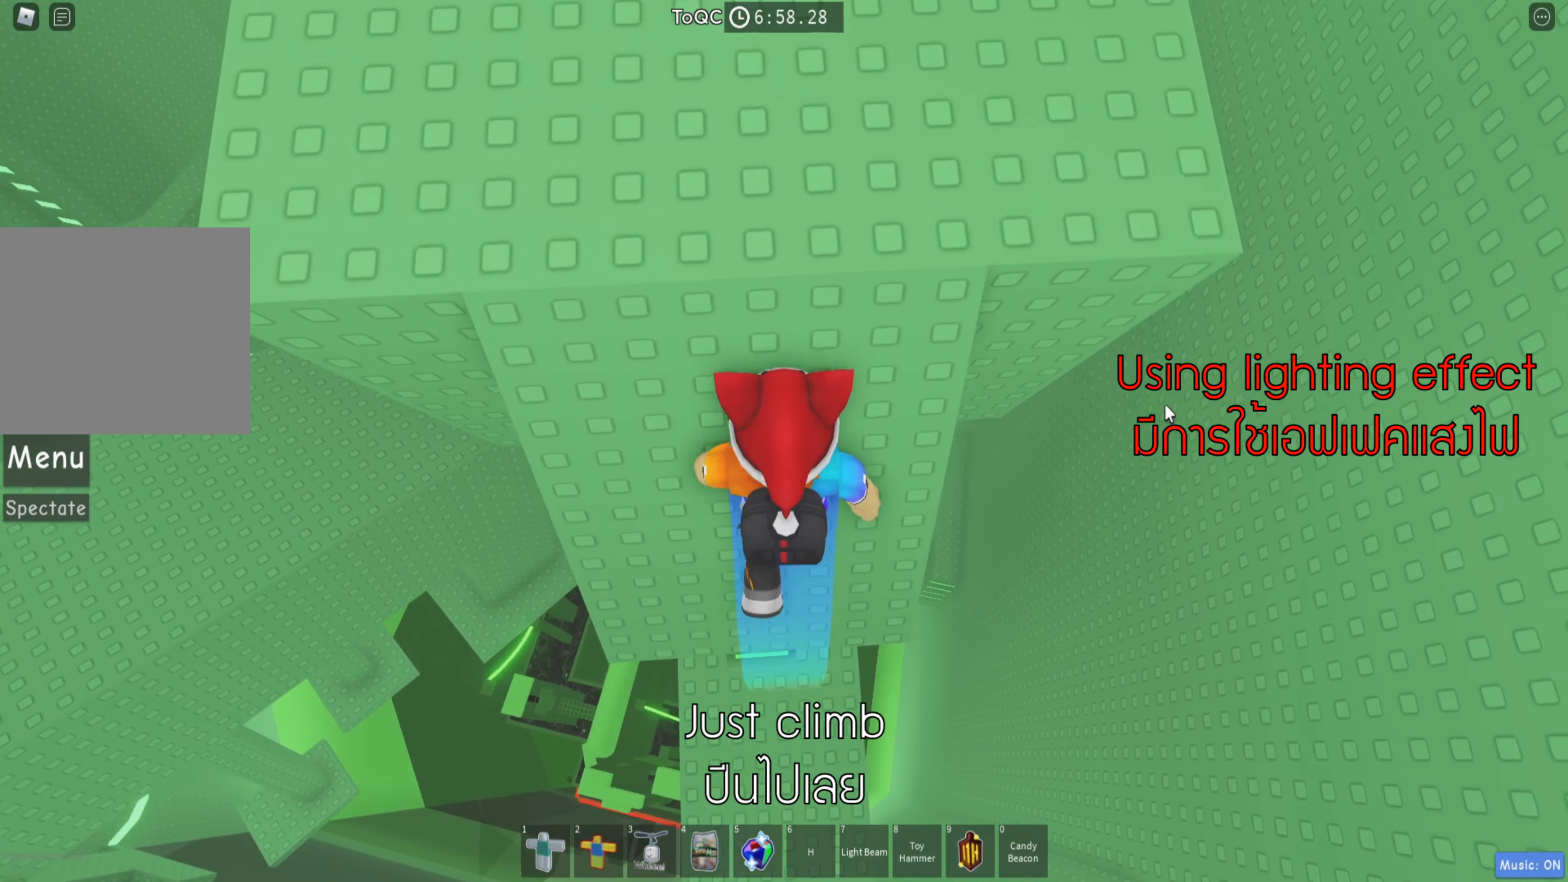
{"keys": ["w"], "events": []}
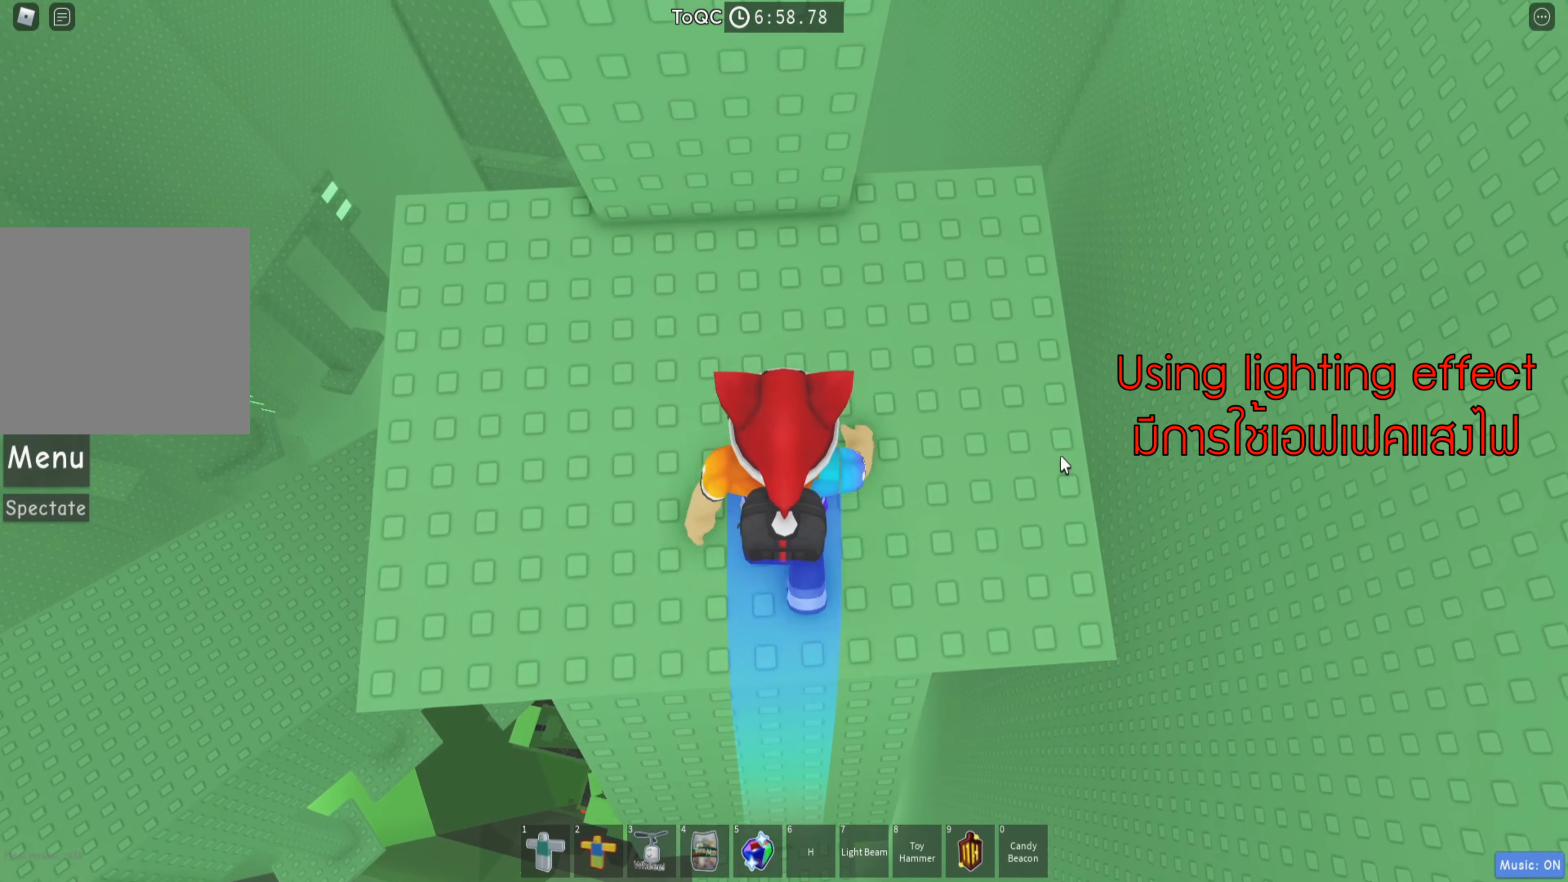
{"keys": [], "events": [[217, "d", "down"], [250, "w", "up"], [367, "shift", "down"], [384, "d", "up"], [500, "shift", "up"]]}
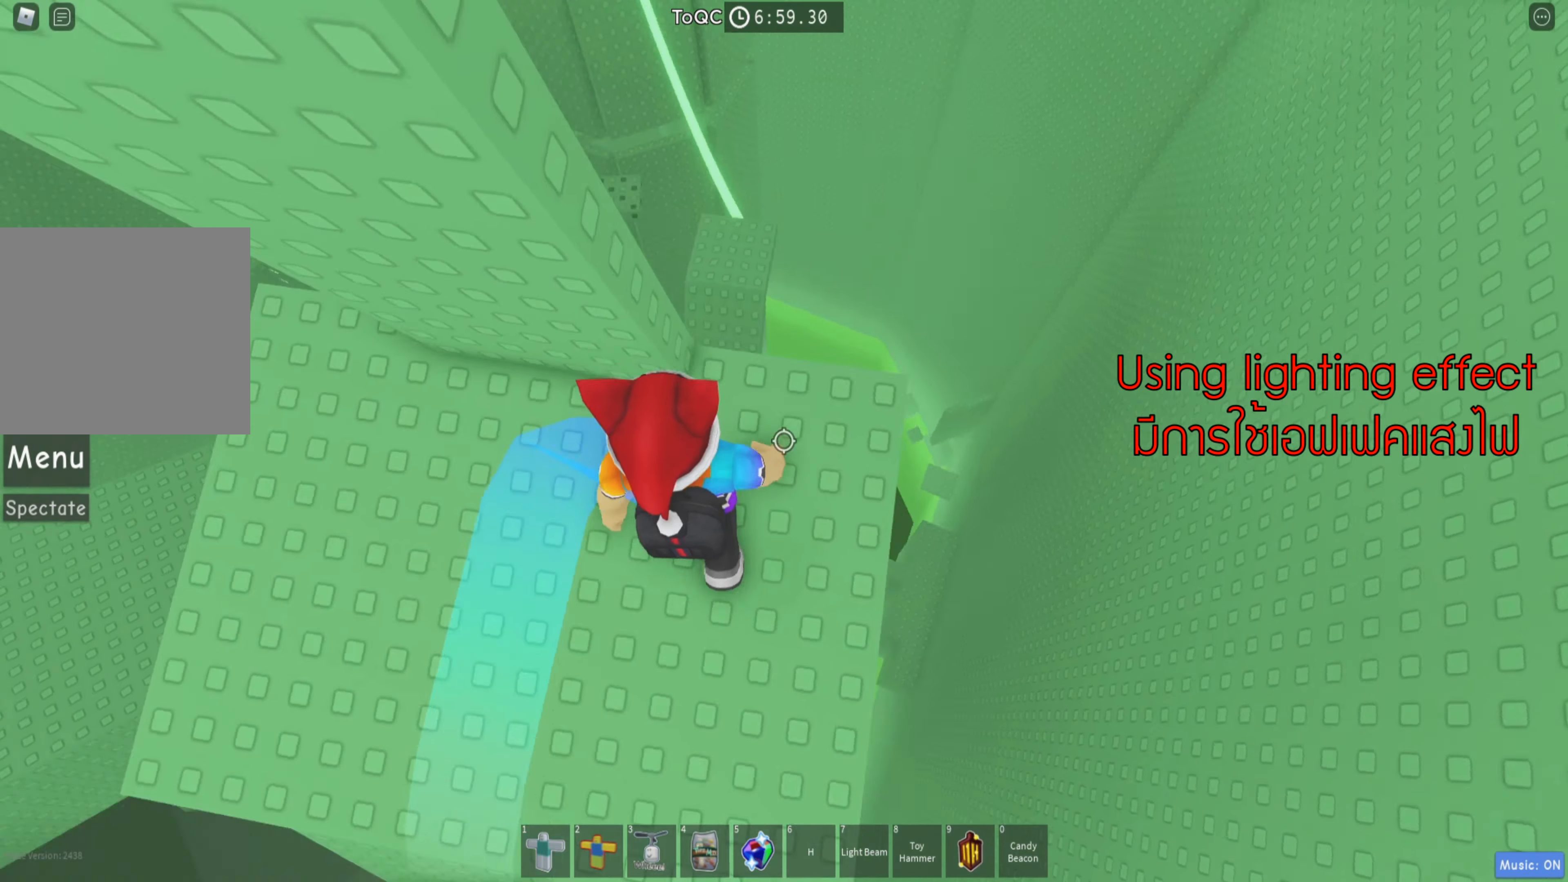
{"keys": ["d", "space"], "events": [[84, "d", "down"], [217, "d", "up"], [367, "d", "down"], [466, "space", "down"]]}
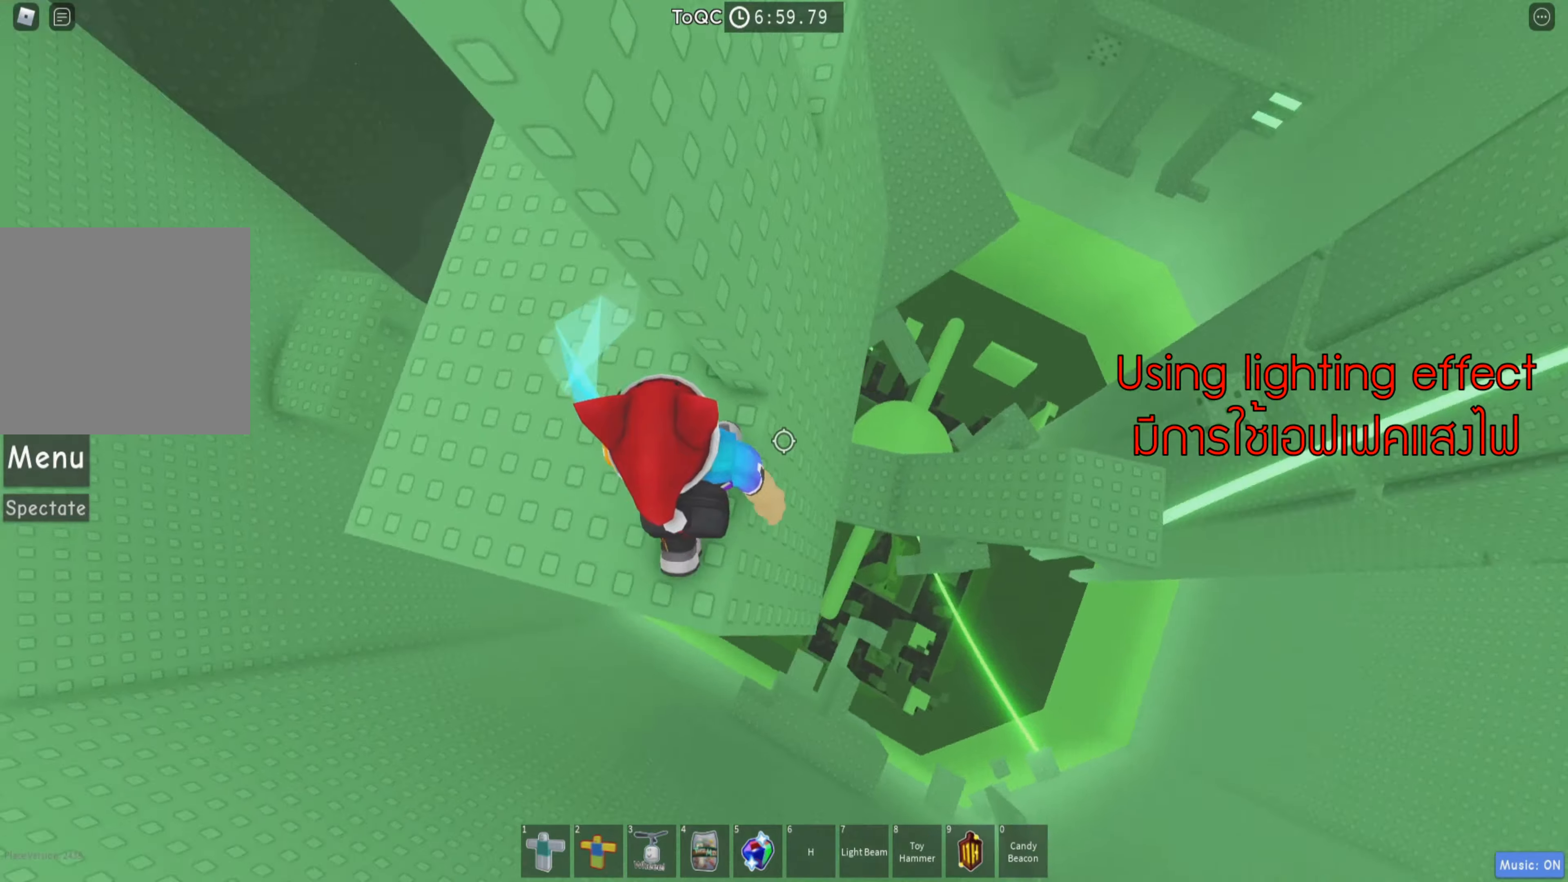
{"keys": ["w"], "events": [[33, "w", "down"], [100, "space", "up"], [150, "d", "up"]]}
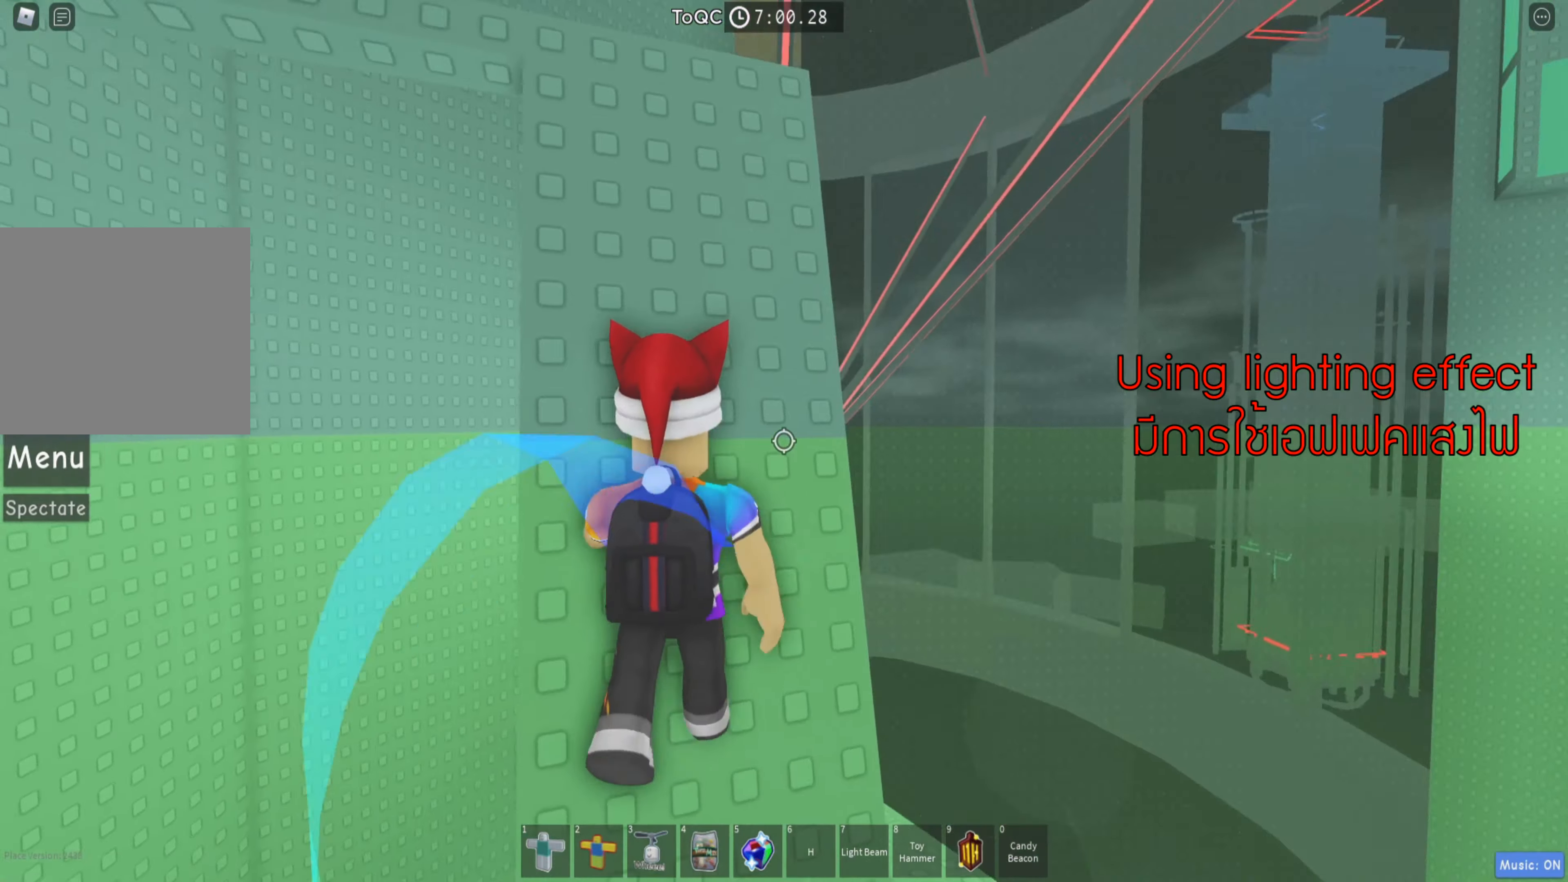
{"keys": ["w"], "events": [[216, "shift", "down"], [350, "shift", "up"]]}
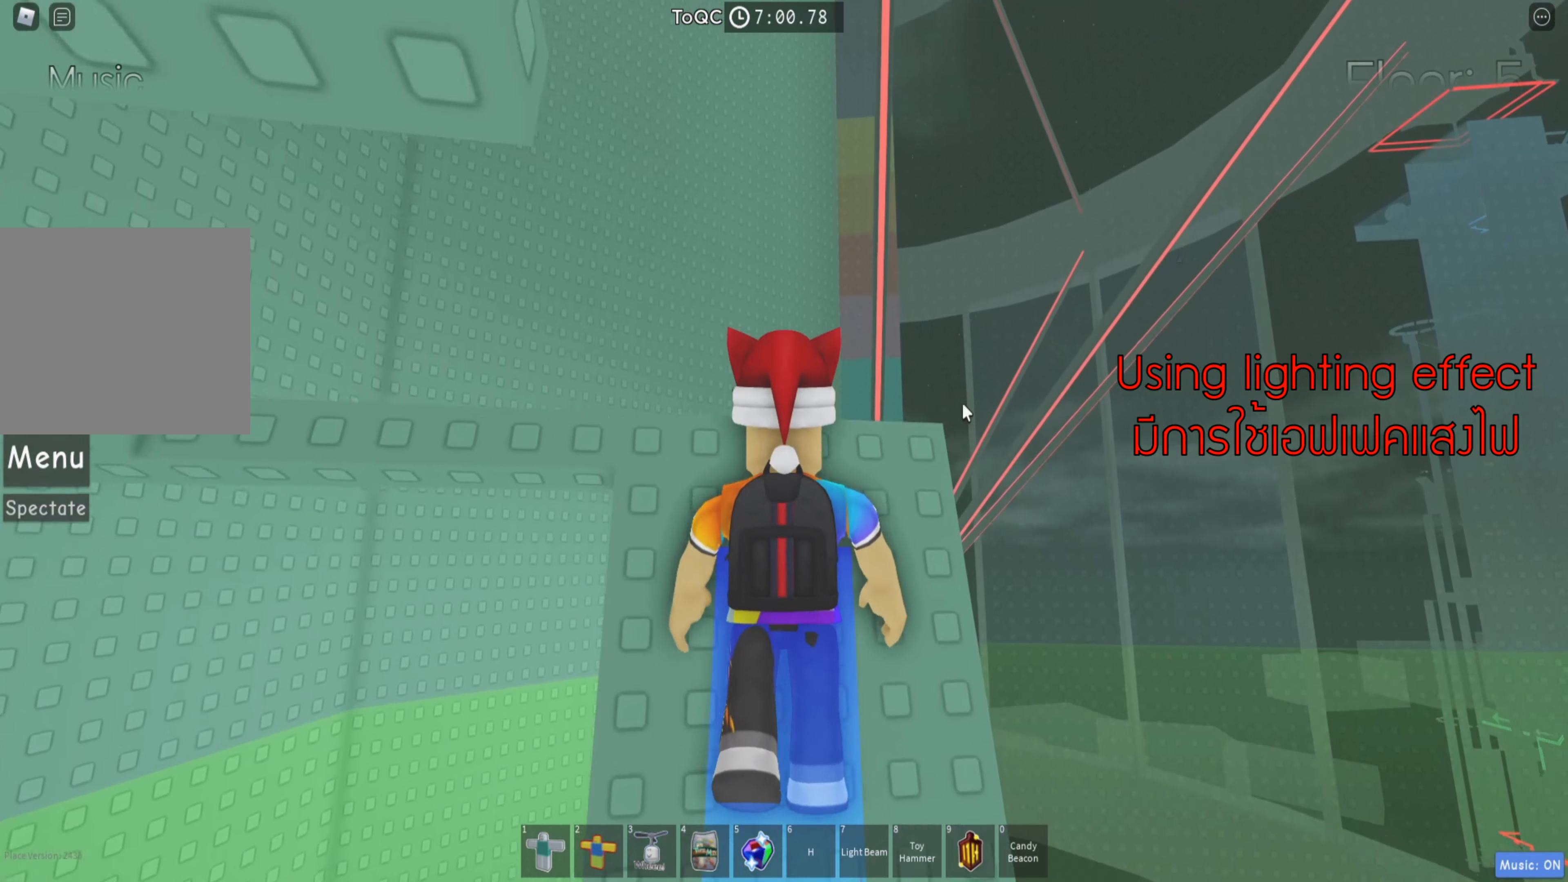
{"keys": [], "events": [[250, "w", "up"], [333, "shift", "down"], [466, "shift", "up"]]}
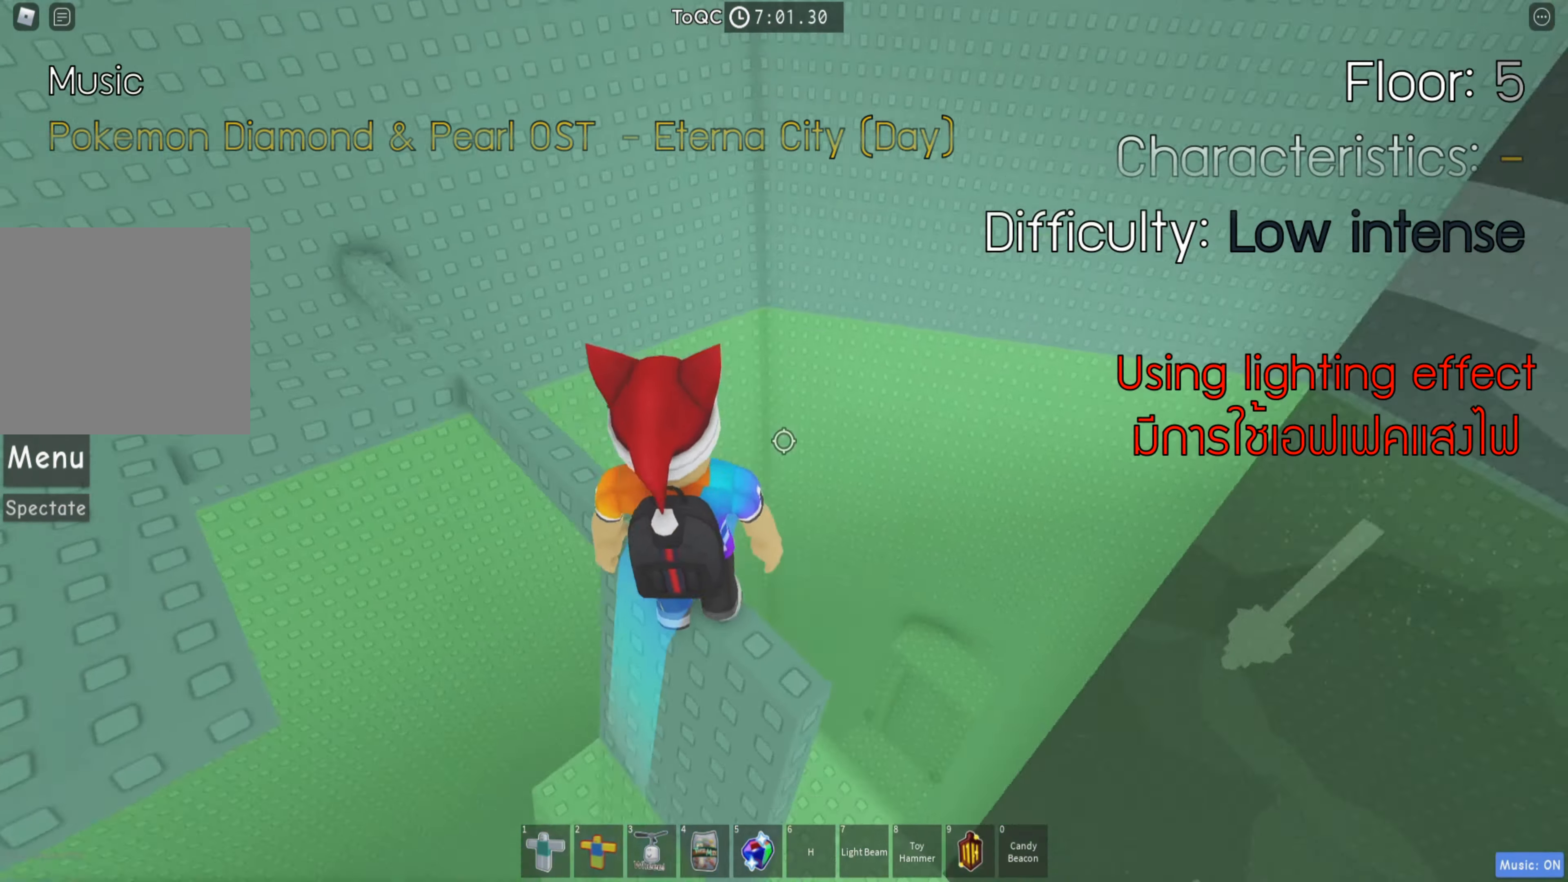
{"keys": ["w"], "events": [[233, "space", "down"], [266, "w", "down"], [366, "space", "up"]]}